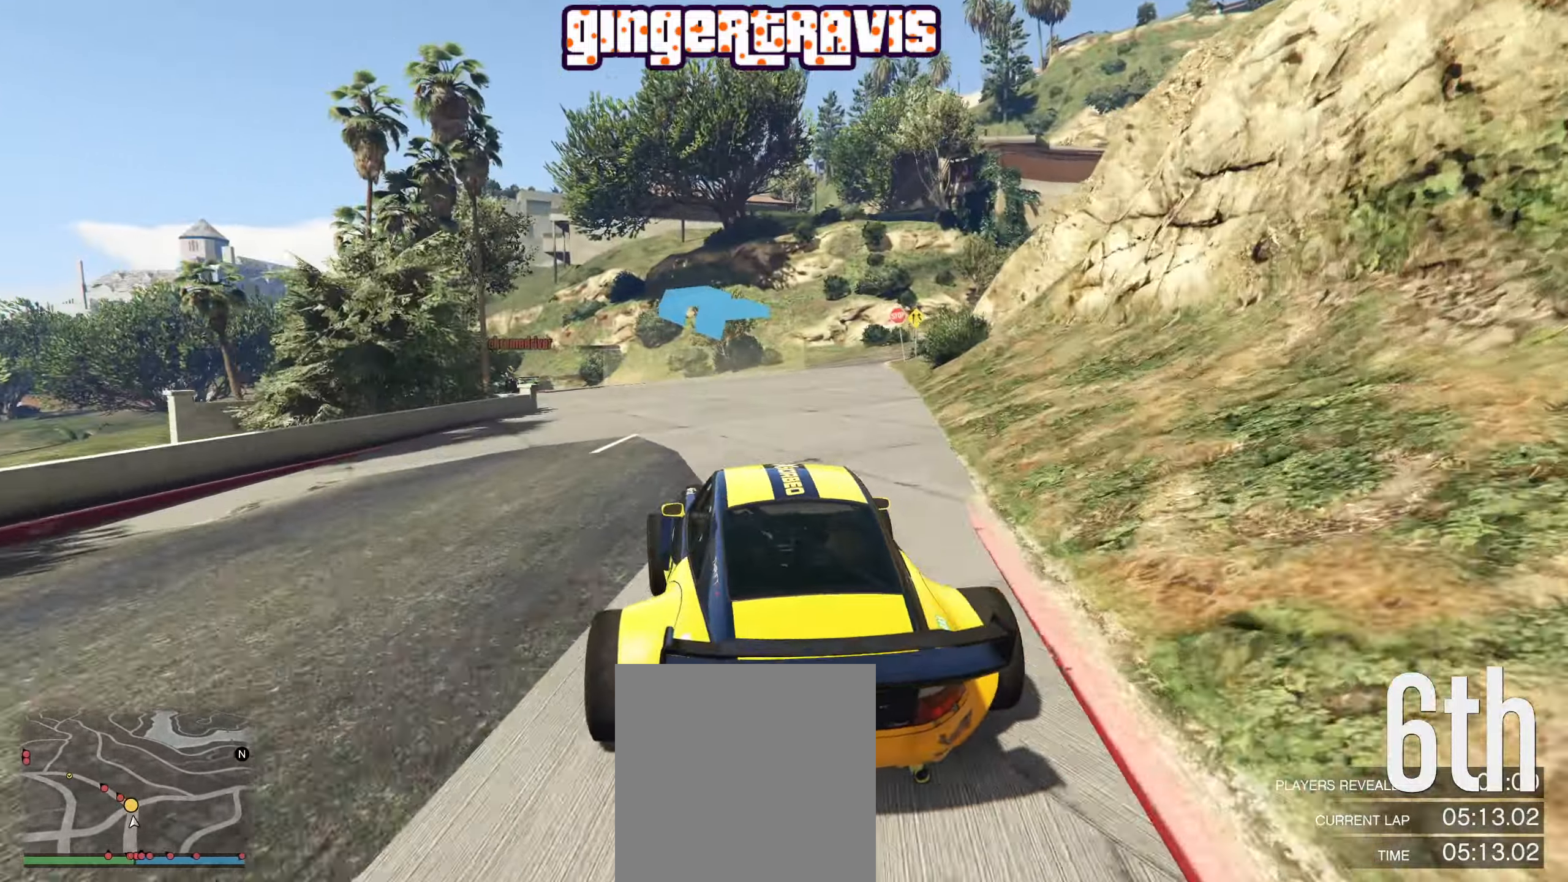
Gameplay with a controller (Xbox layout); each line is a JSON object with the inputs held at the frame after it. "events" lists button and stick changes between this image and that frame as [ms after this image, input, new state], when the widget could be followed in between.
{"buttons": ["R2"], "left_stick": "down-left", "right_stick": "center", "events": [[33, "left_stick", "center"], [150, "left_stick", "down-left"], [350, "left_stick", "center"], [466, "left_stick", "down-left"]]}
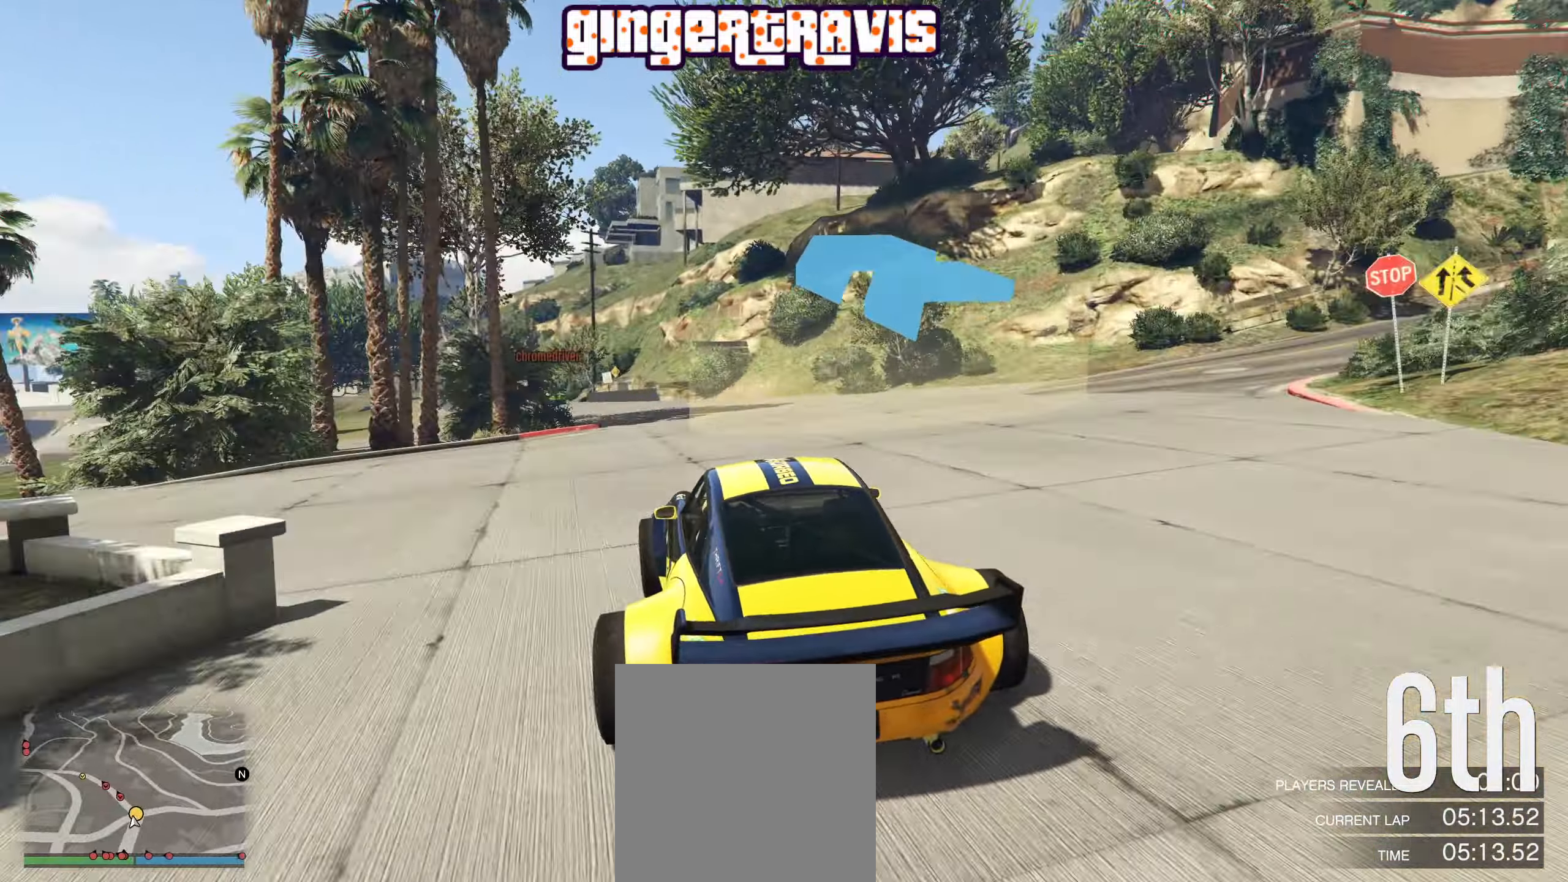
{"buttons": ["R2"], "left_stick": "left", "right_stick": "center", "events": [[150, "left_stick", "center"], [383, "left_stick", "left"]]}
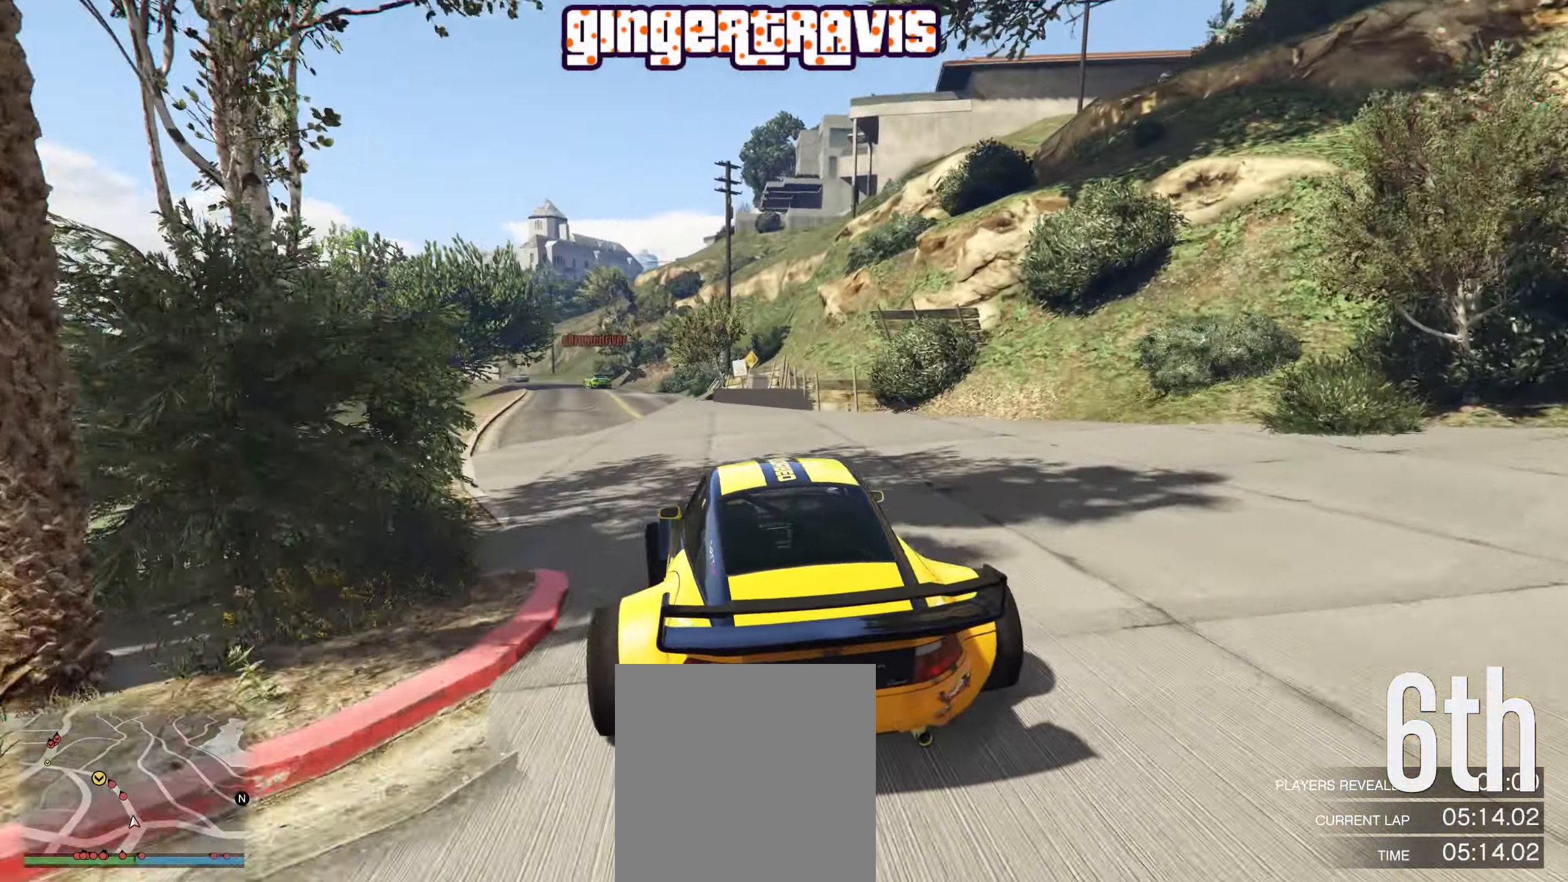
{"buttons": ["R2"], "left_stick": "center", "right_stick": "center", "events": [[33, "left_stick", "center"]]}
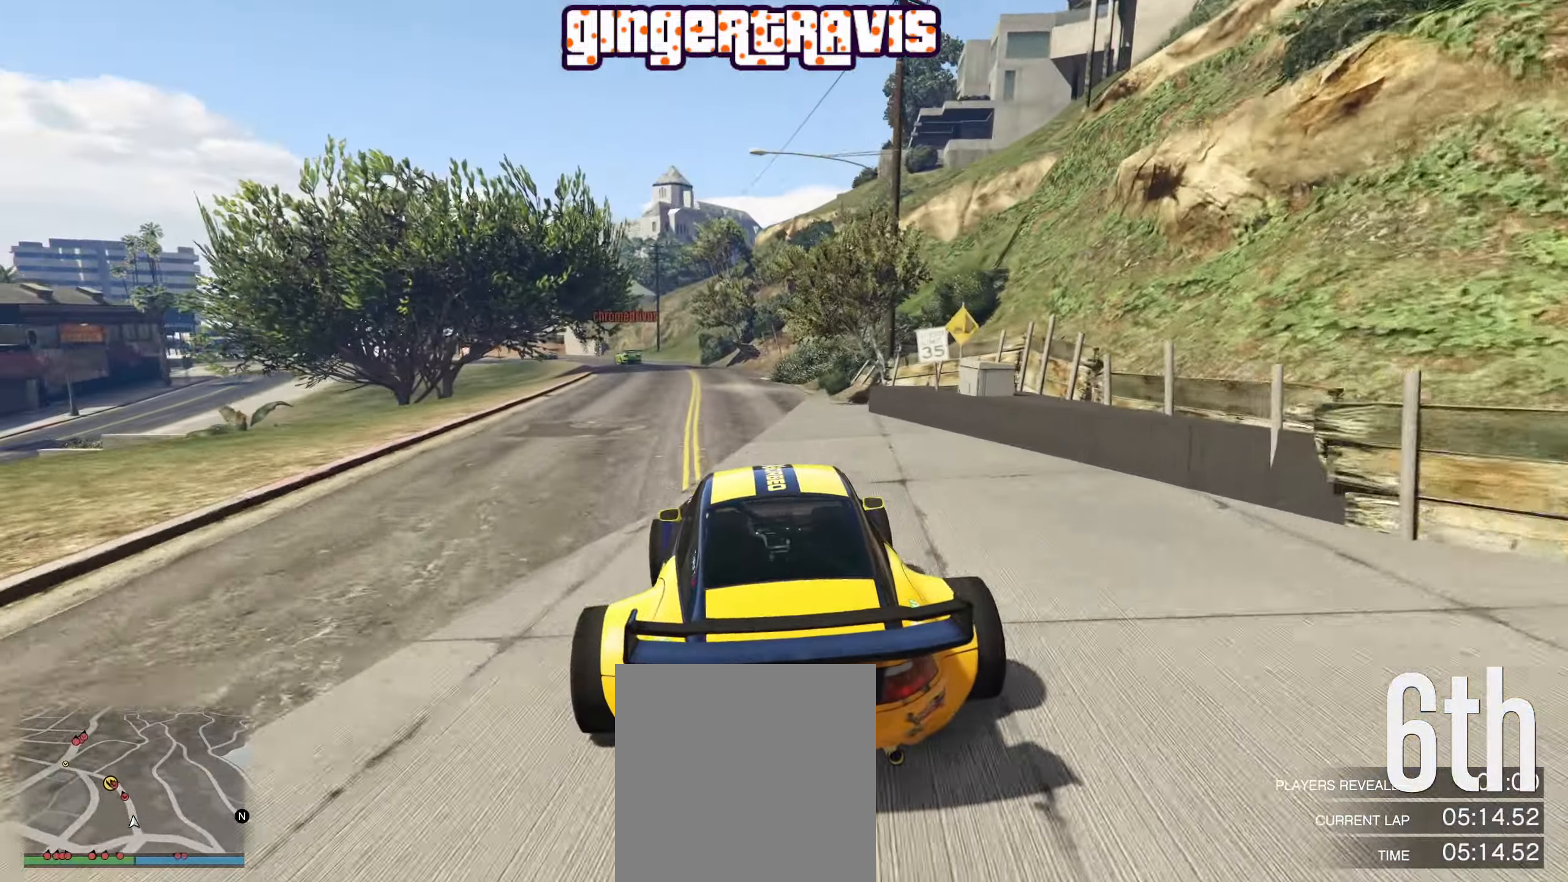
{"buttons": ["R2"], "left_stick": "center", "right_stick": "center", "events": [[283, "left_stick", "up-left"], [416, "left_stick", "center"]]}
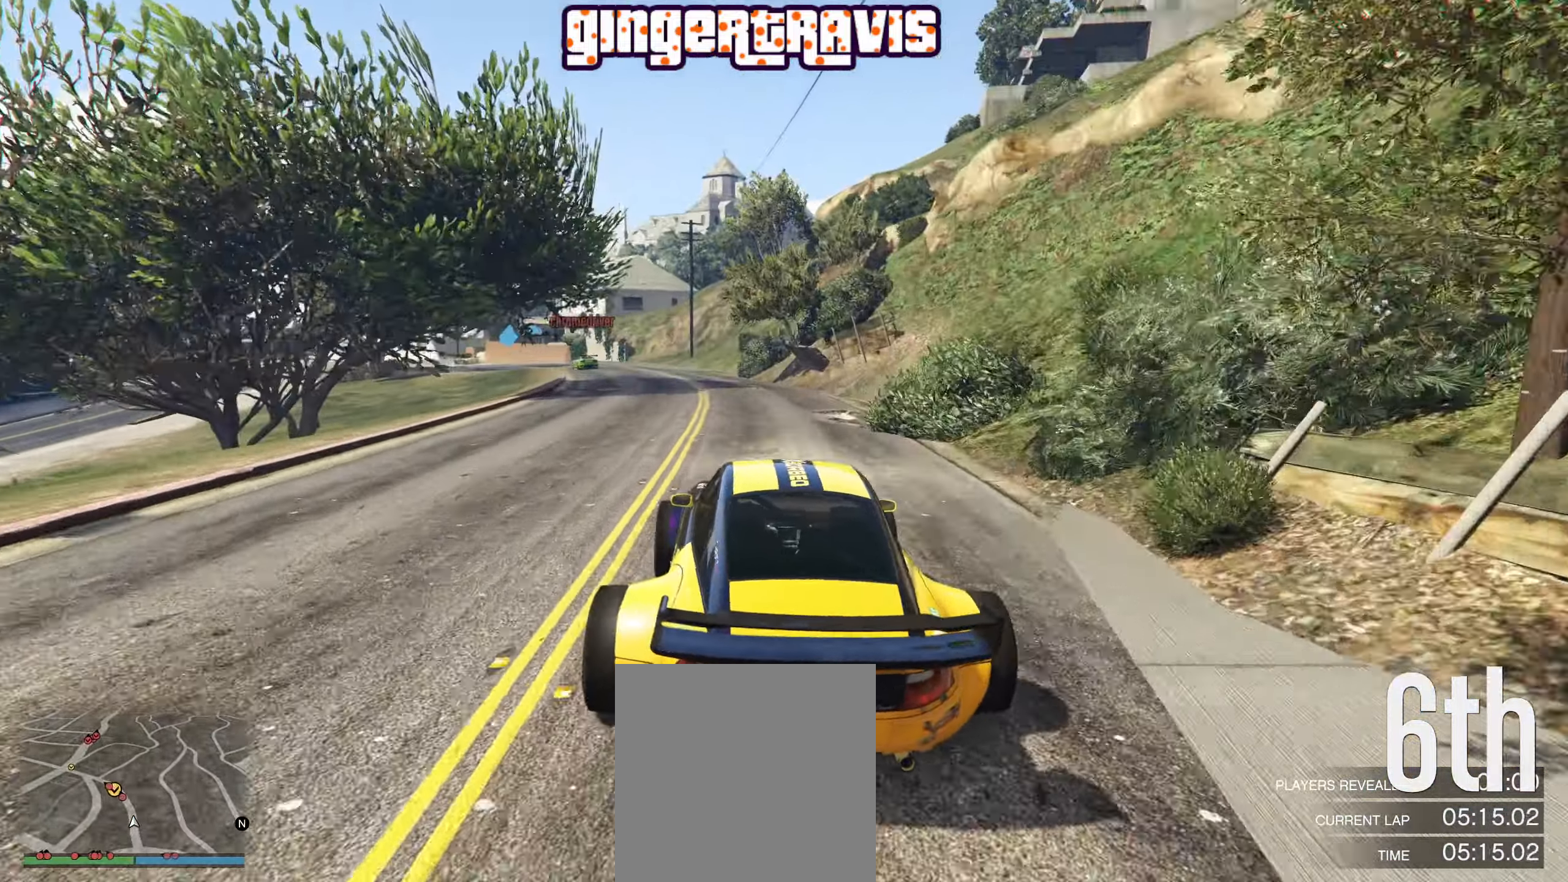
{"buttons": ["R2"], "left_stick": "center", "right_stick": "center", "events": [[166, "left_stick", "left"], [283, "left_stick", "center"]]}
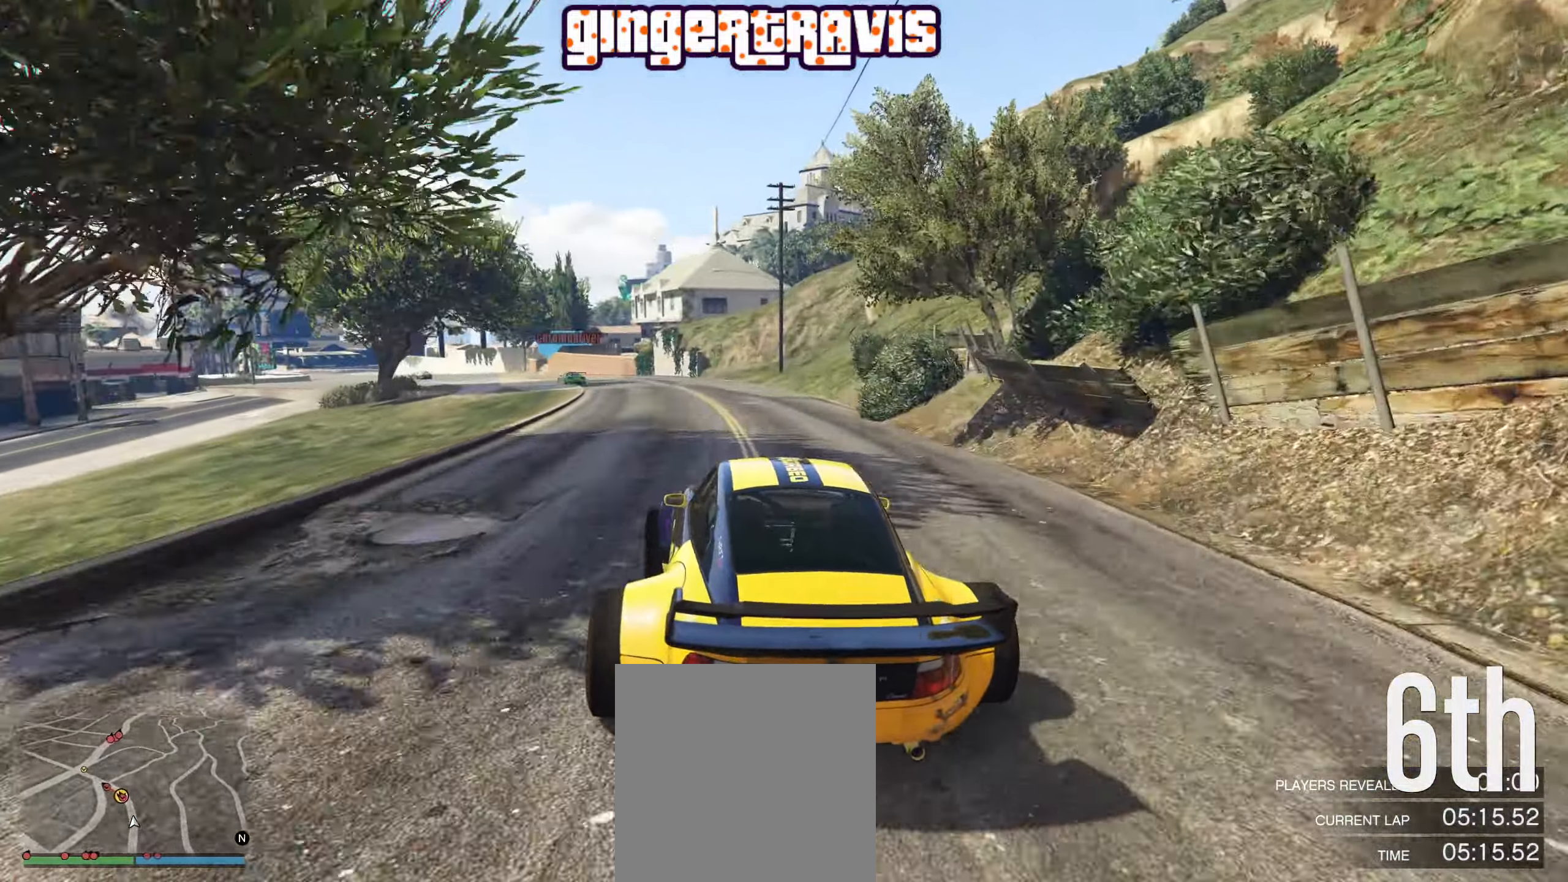
{"buttons": ["R2"], "left_stick": "center", "right_stick": "center", "events": [[133, "left_stick", "up-left"], [250, "left_stick", "center"]]}
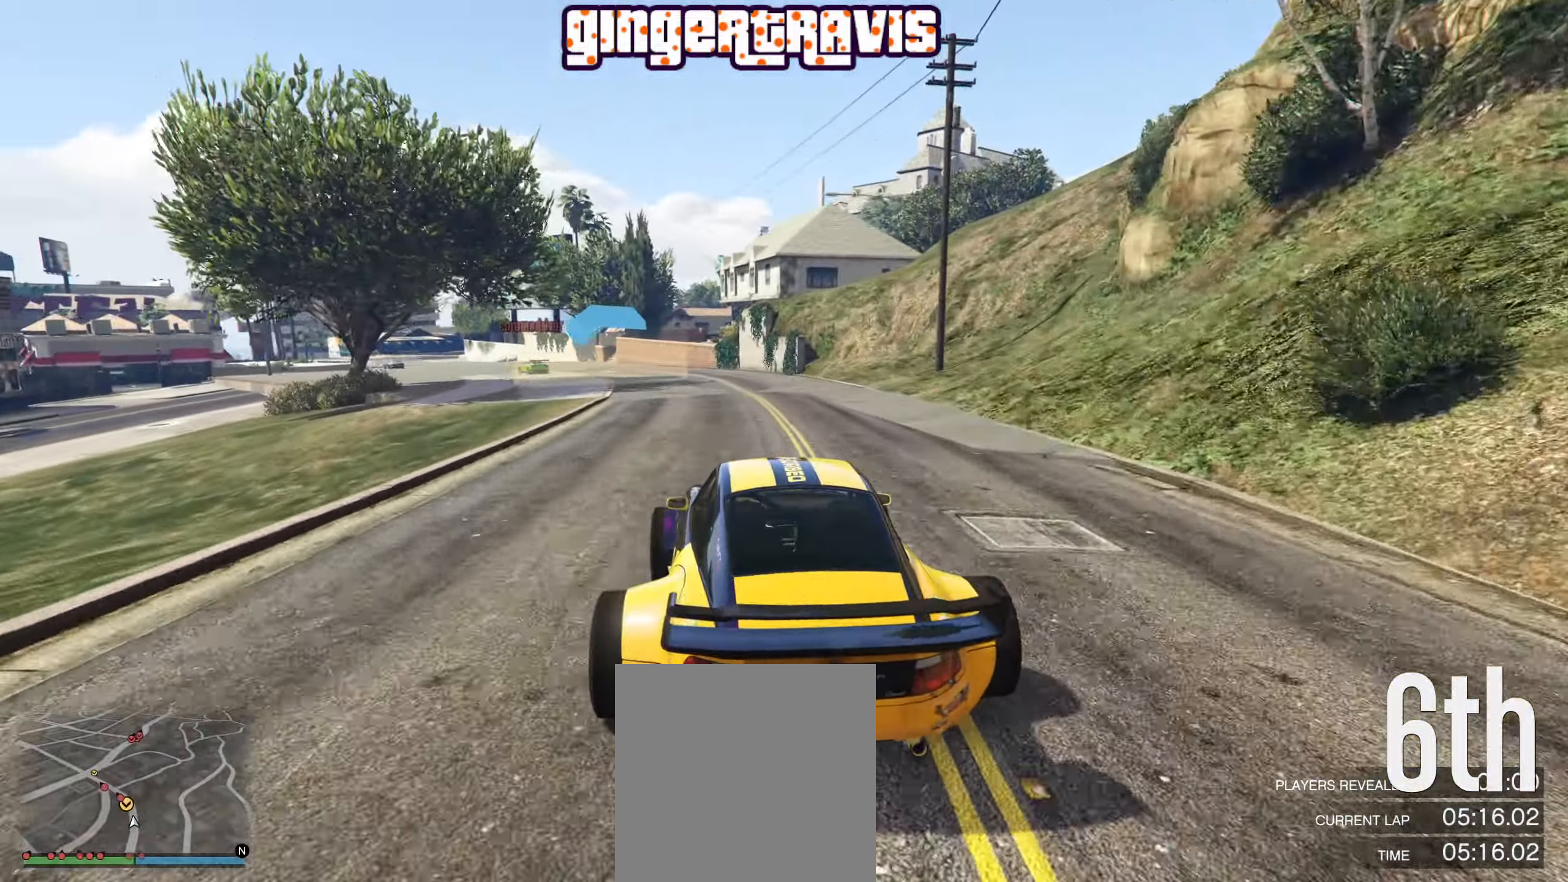
{"buttons": ["R2"], "left_stick": "center", "right_stick": "center", "events": [[16, "left_stick", "left"], [133, "left_stick", "center"], [266, "left_stick", "left"], [483, "left_stick", "center"]]}
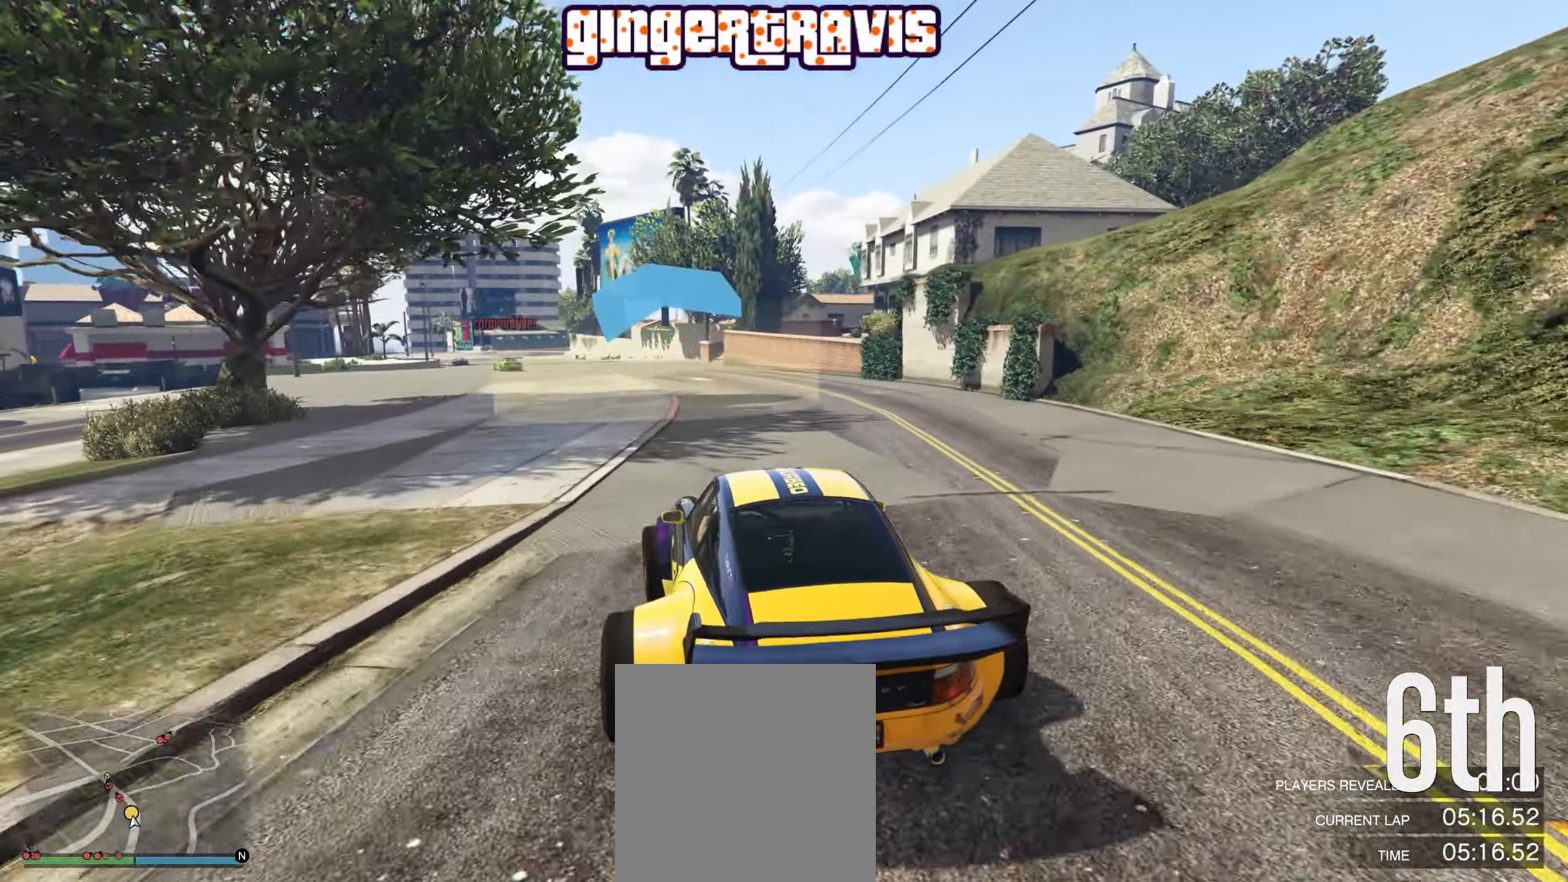
{"buttons": ["R2"], "left_stick": "center", "right_stick": "center", "events": [[183, "left_stick", "left"], [300, "left_stick", "center"]]}
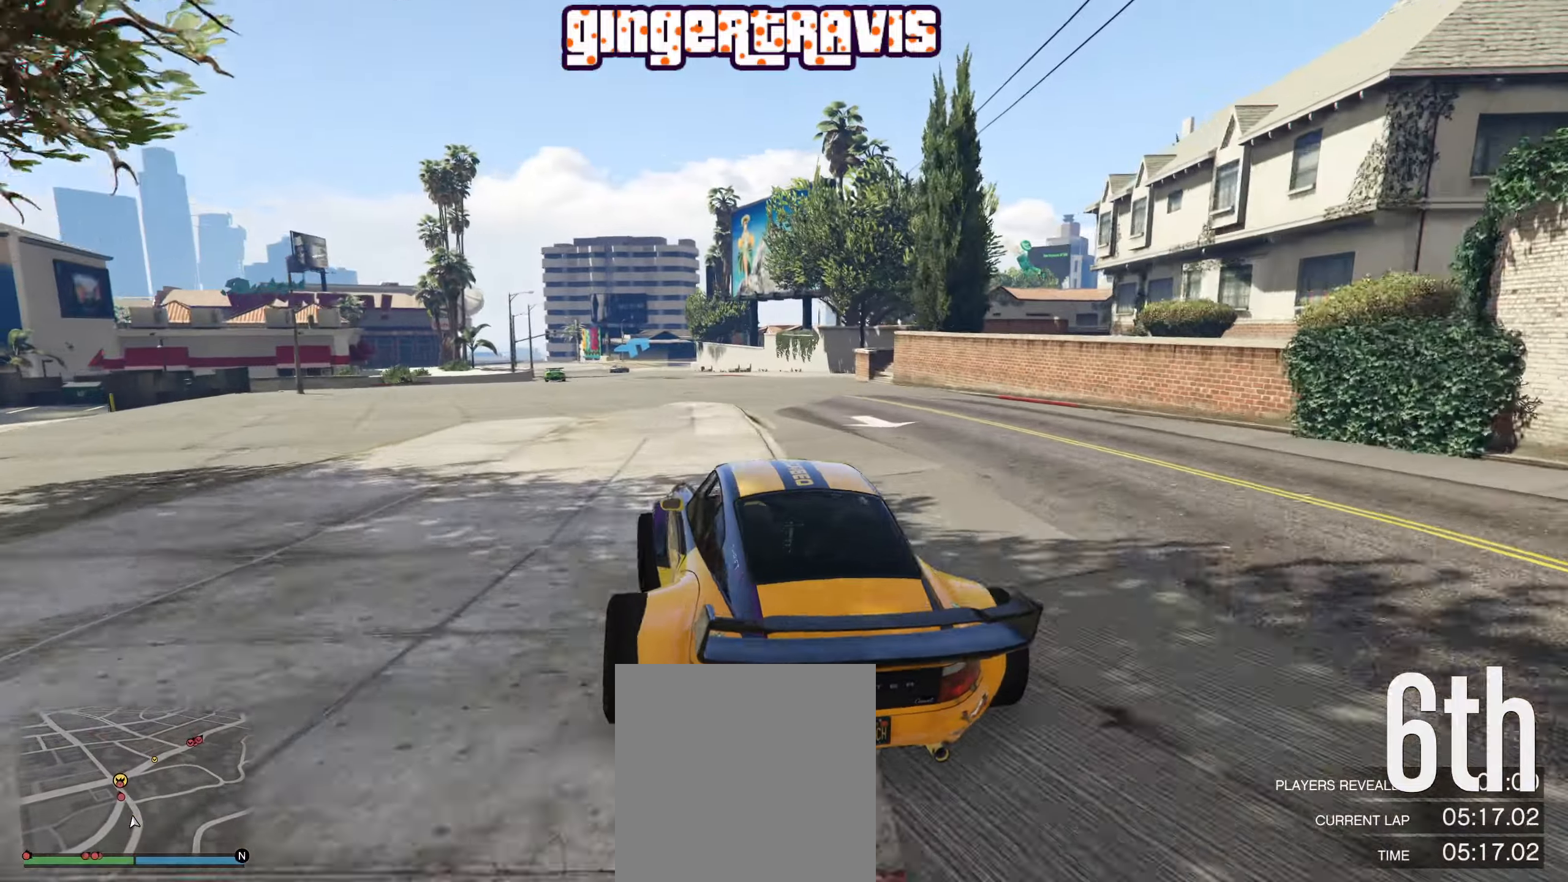
{"buttons": ["R2"], "left_stick": "left", "right_stick": "center", "events": [[17, "left_stick", "left"], [117, "left_stick", "down-left"], [250, "left_stick", "center"], [400, "left_stick", "left"]]}
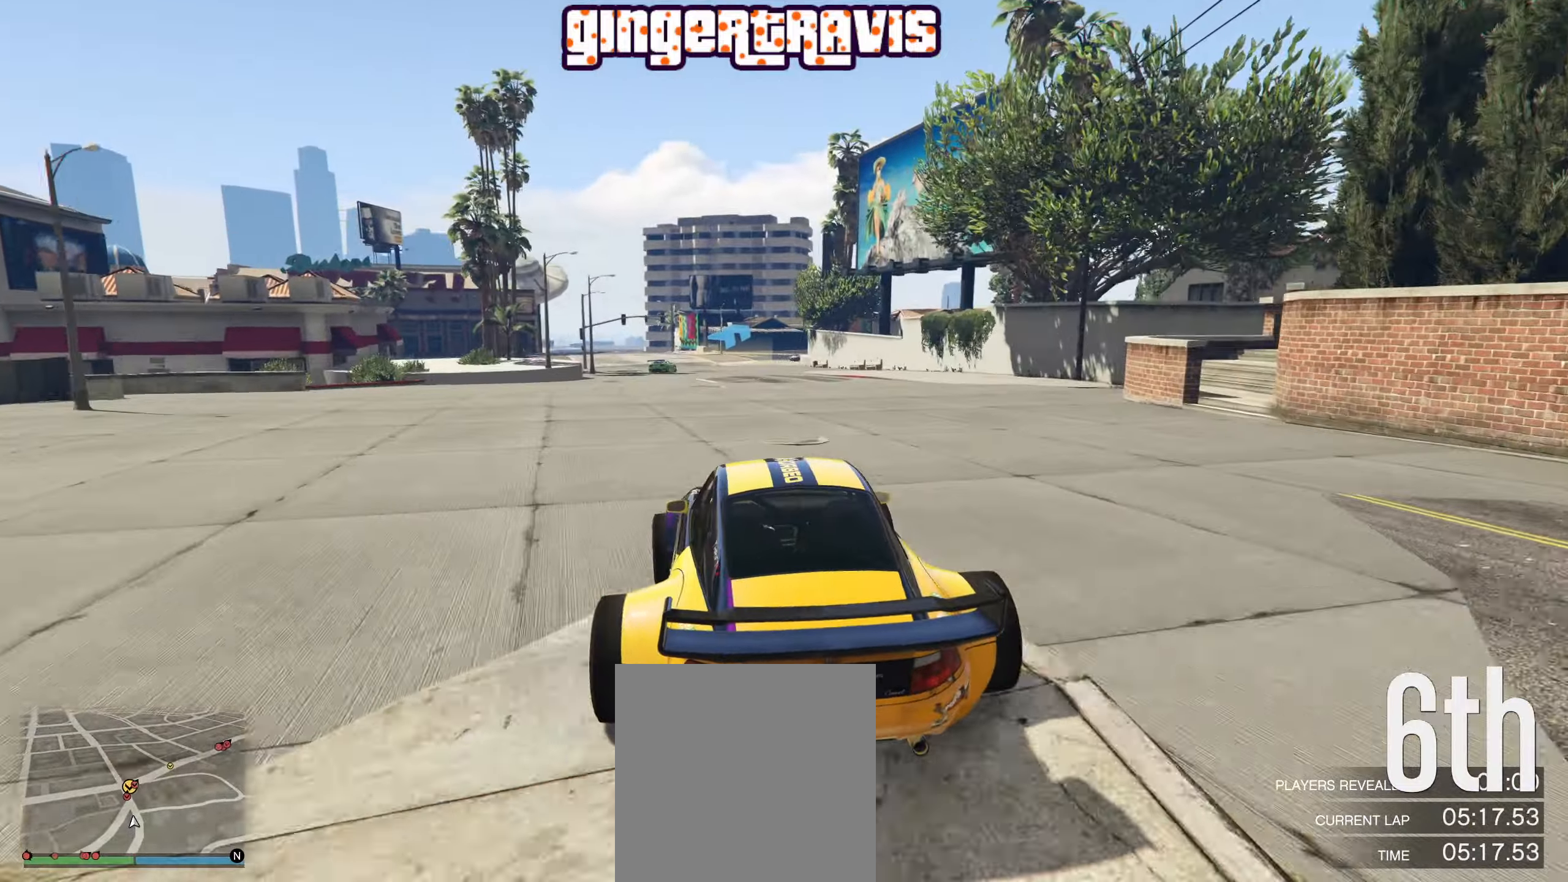
{"buttons": [], "left_stick": "center", "right_stick": "center", "events": [[83, "left_stick", "center"], [367, "left_stick", "left"], [400, "R2", "up"], [417, "left_stick", "center"]]}
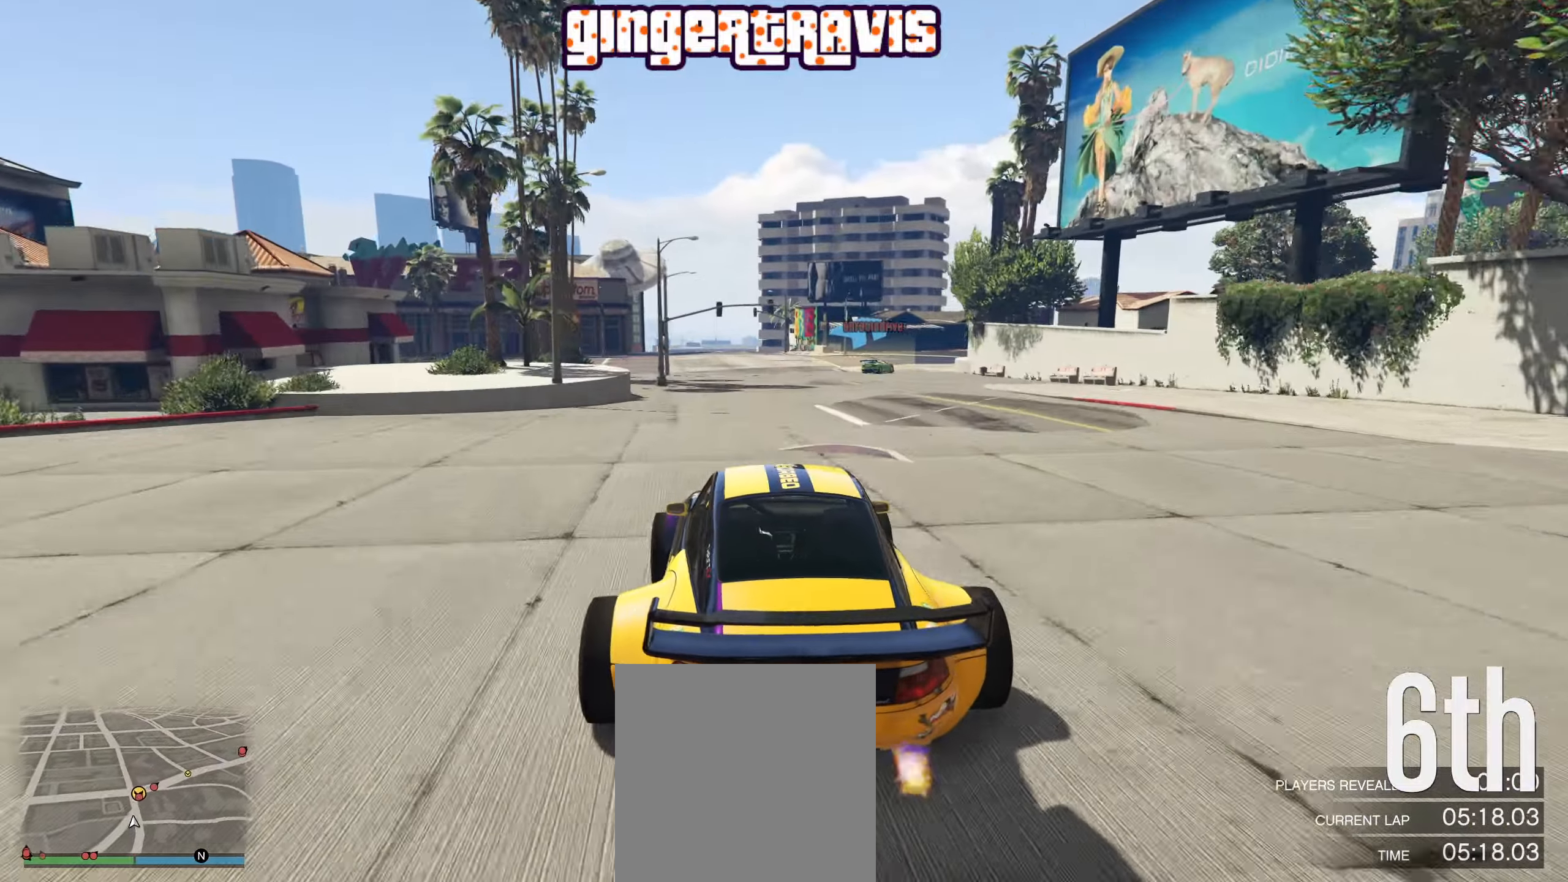
{"buttons": [], "left_stick": "down-right", "right_stick": "center", "events": [[67, "left_stick", "right"], [150, "left_stick", "down-right"], [167, "L2", "down"], [300, "left_stick", "center"], [317, "L2", "up"], [450, "left_stick", "down-right"]]}
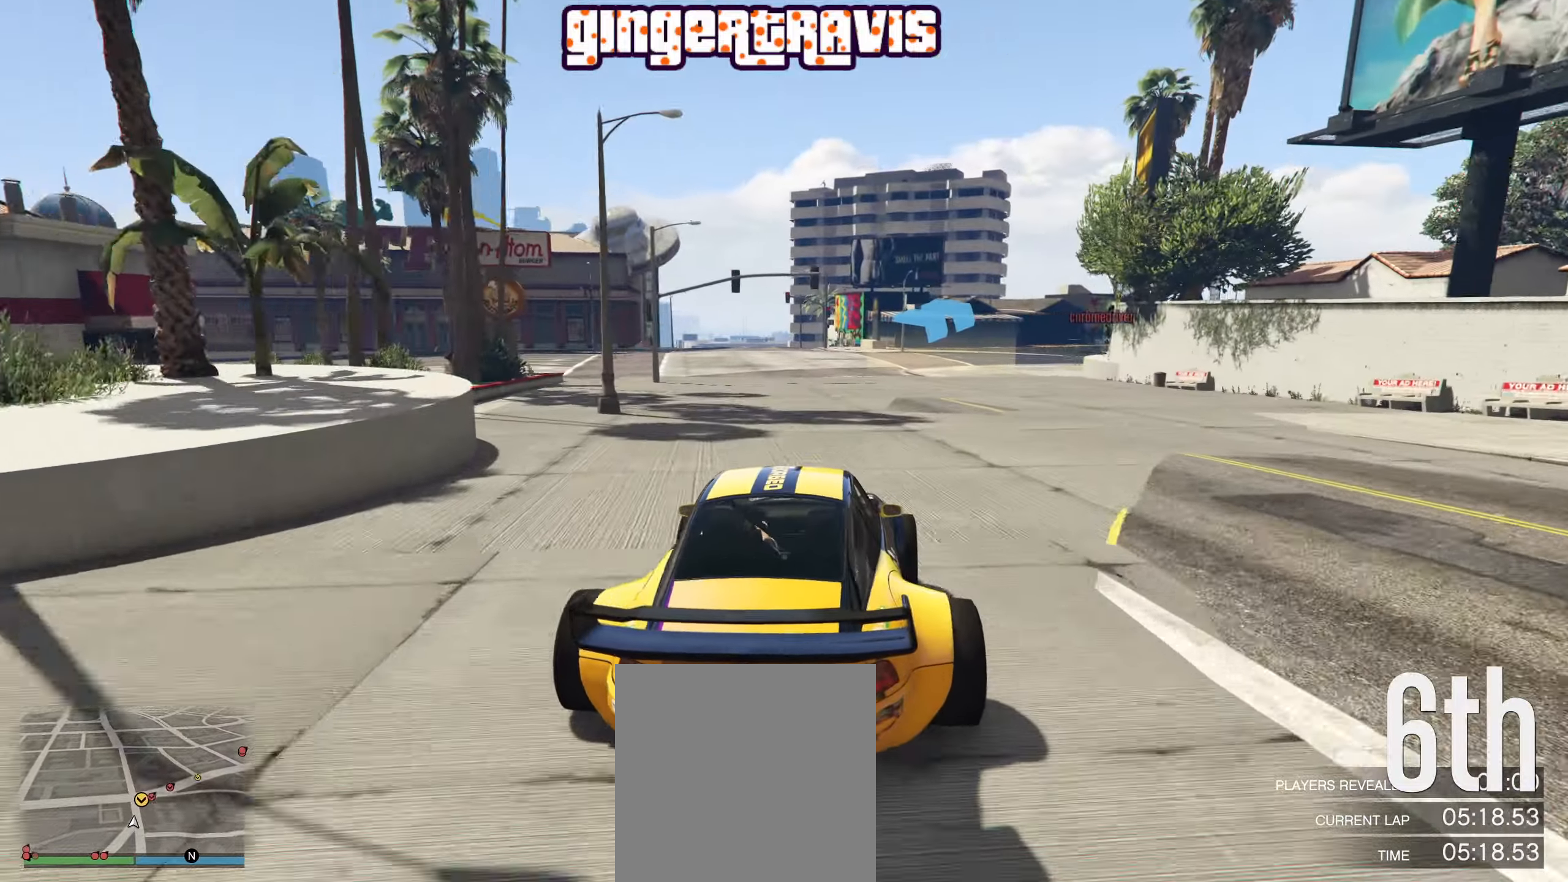
{"buttons": ["R2"], "left_stick": "down-right", "right_stick": "center", "events": [[17, "R2", "down"], [133, "left_stick", "center"], [233, "left_stick", "down-right"]]}
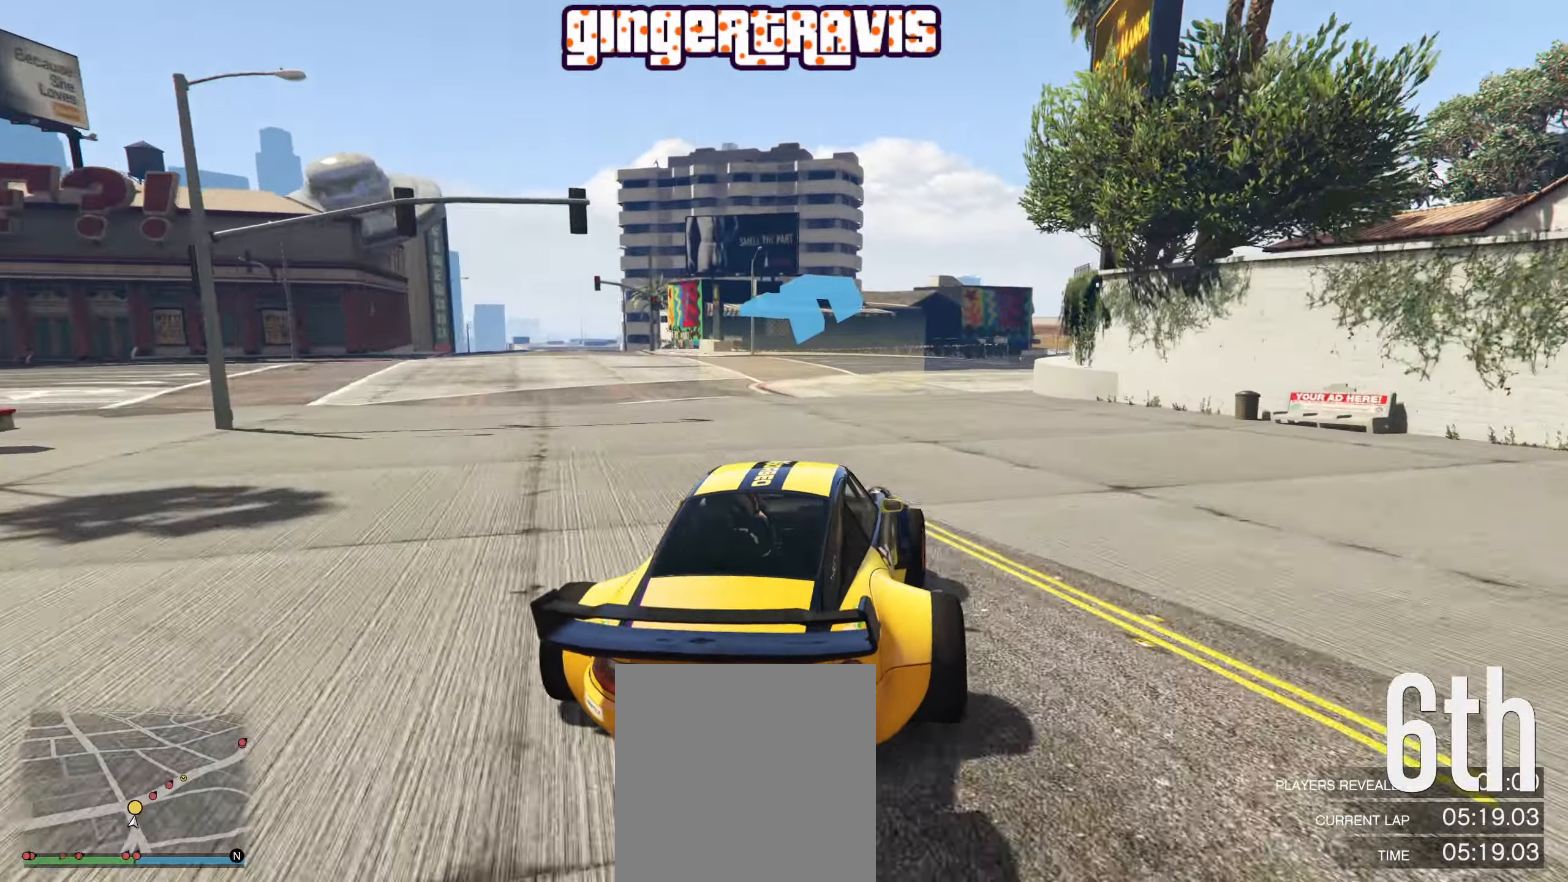
{"buttons": ["R2"], "left_stick": "center", "right_stick": "center", "events": [[83, "left_stick", "center"], [250, "left_stick", "down-right"], [367, "left_stick", "center"]]}
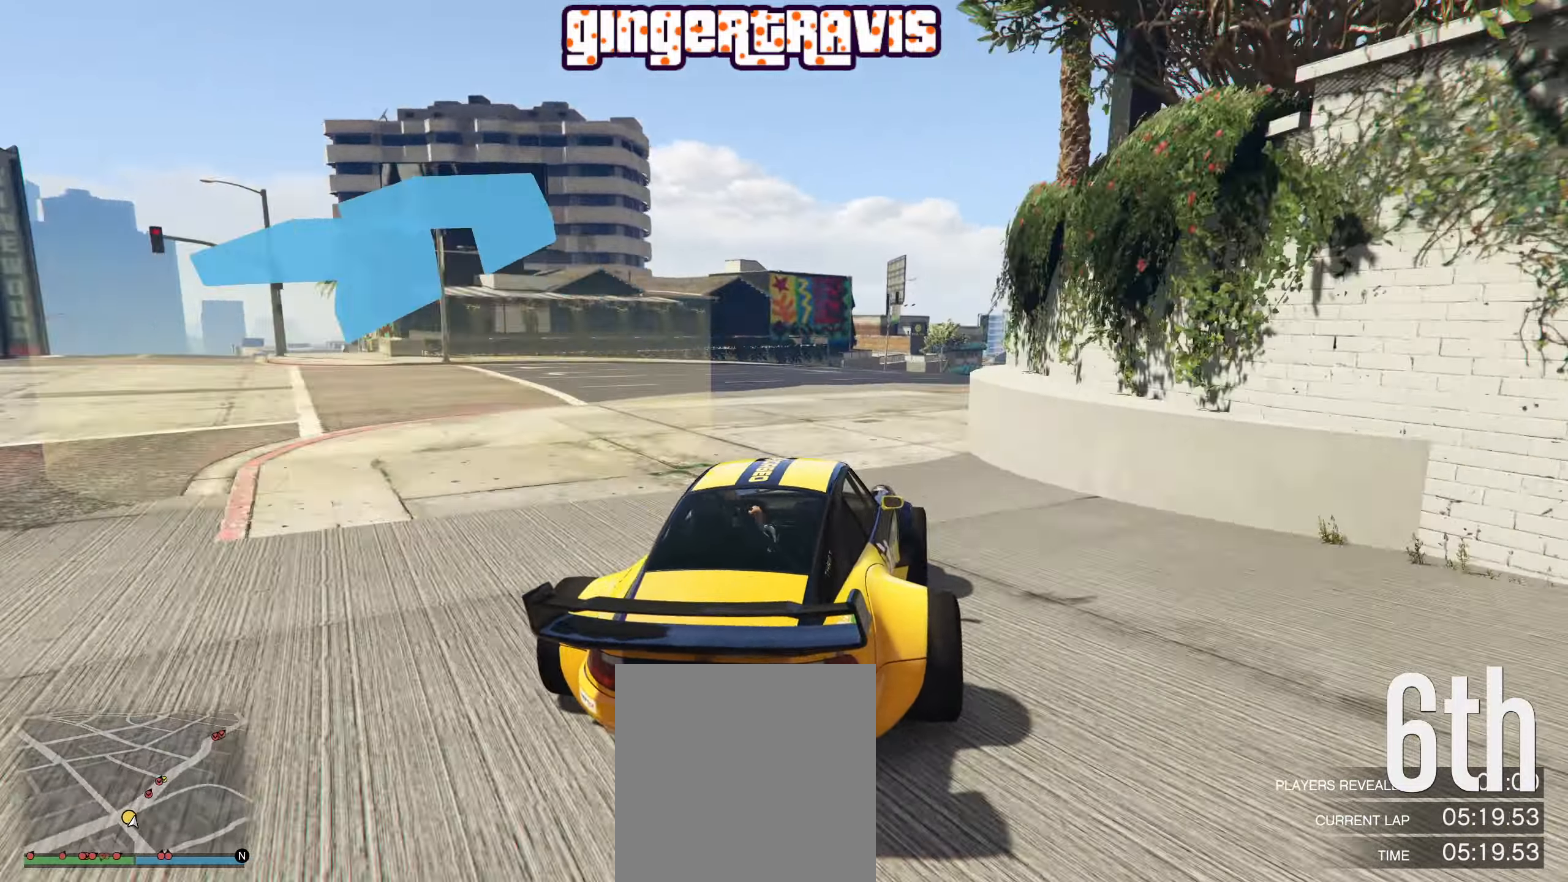
{"buttons": ["R2"], "left_stick": "center", "right_stick": "center", "events": [[100, "left_stick", "right"], [283, "left_stick", "center"]]}
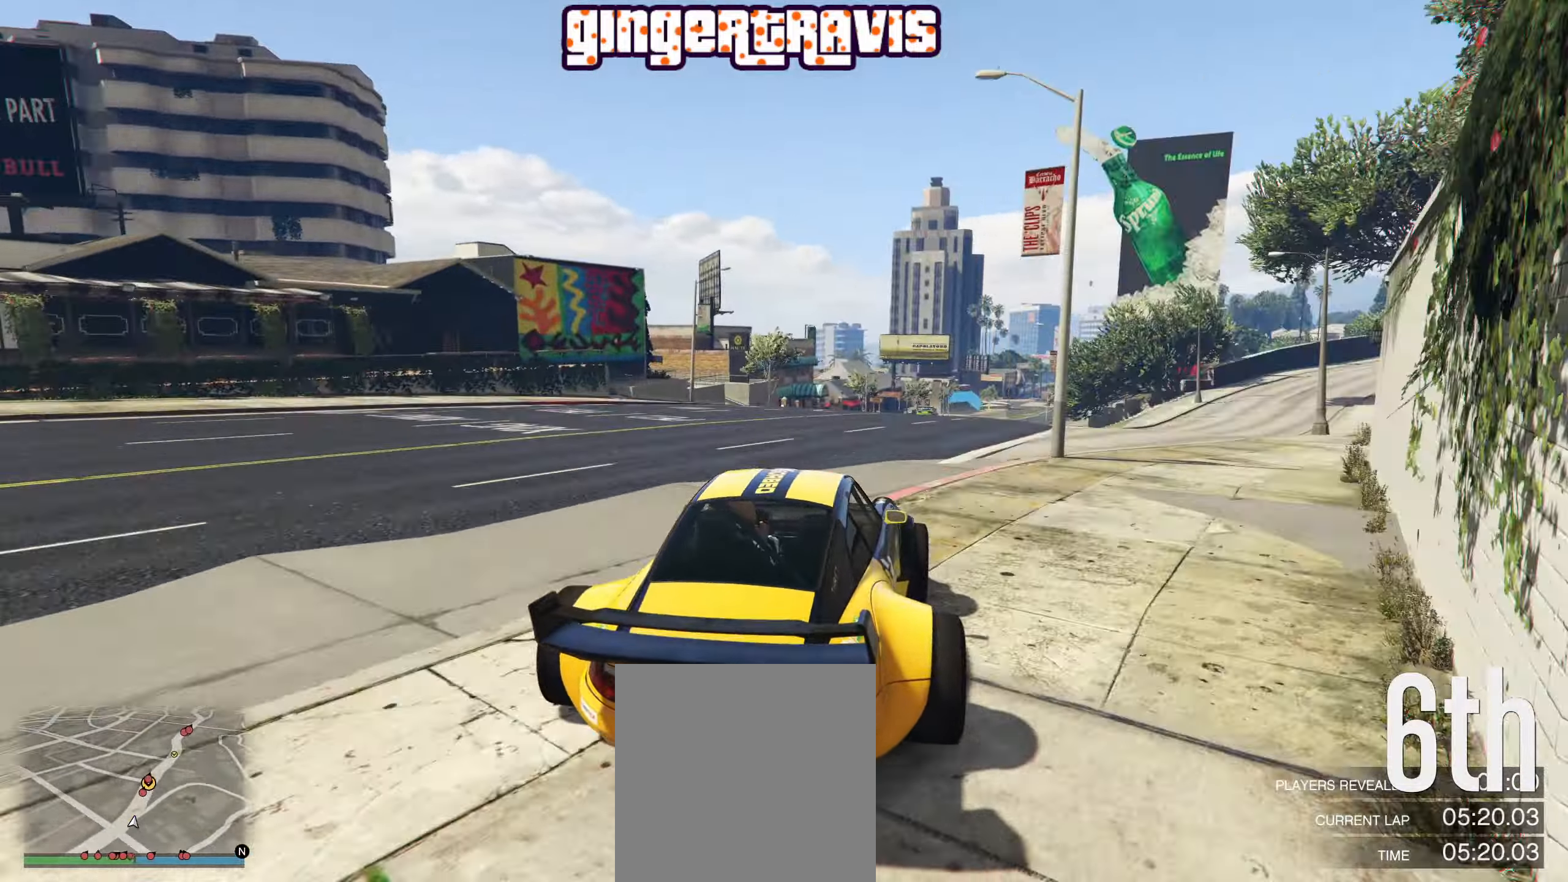
{"buttons": ["R2"], "left_stick": "center", "right_stick": "center", "events": [[117, "left_stick", "right"], [183, "left_stick", "center"]]}
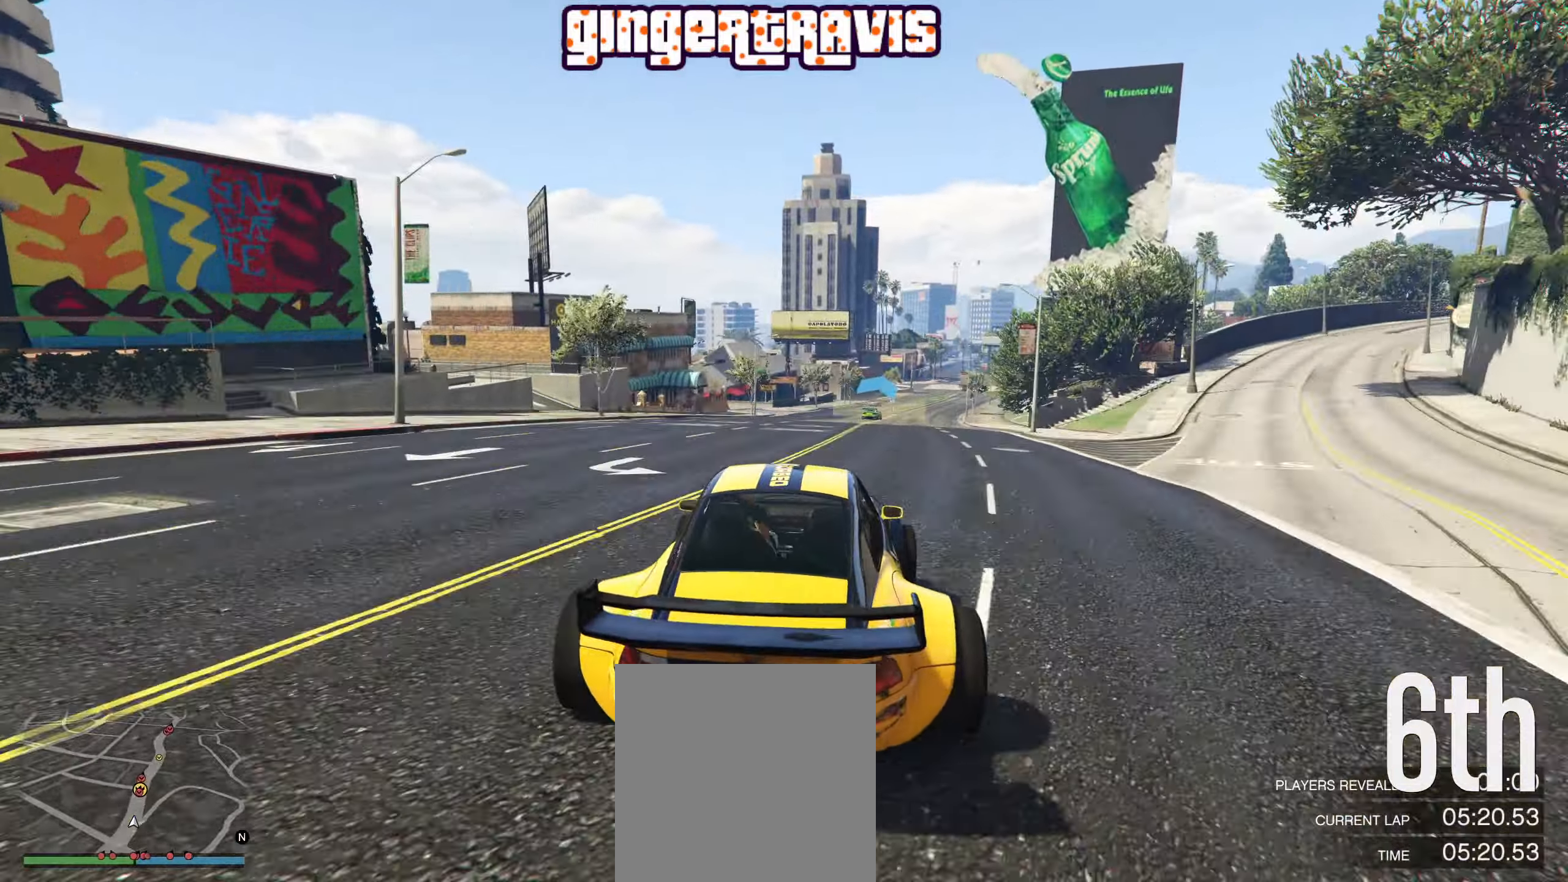
{"buttons": ["R2"], "left_stick": "center", "right_stick": "center", "events": [[133, "left_stick", "right"], [250, "left_stick", "center"]]}
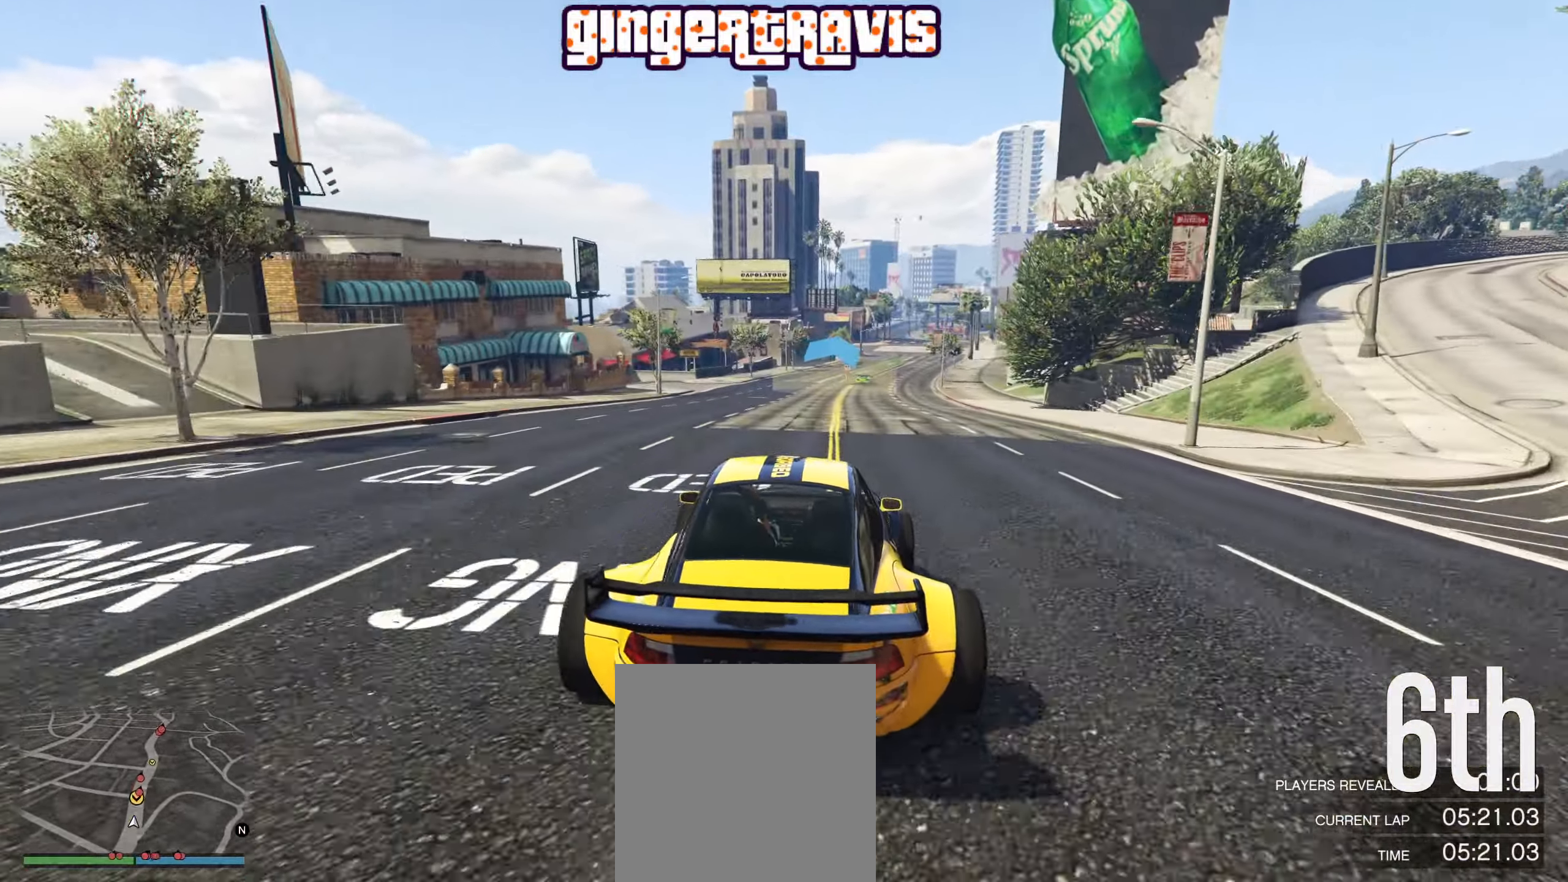
{"buttons": ["R2"], "left_stick": "right", "right_stick": "center", "events": [[450, "left_stick", "right"]]}
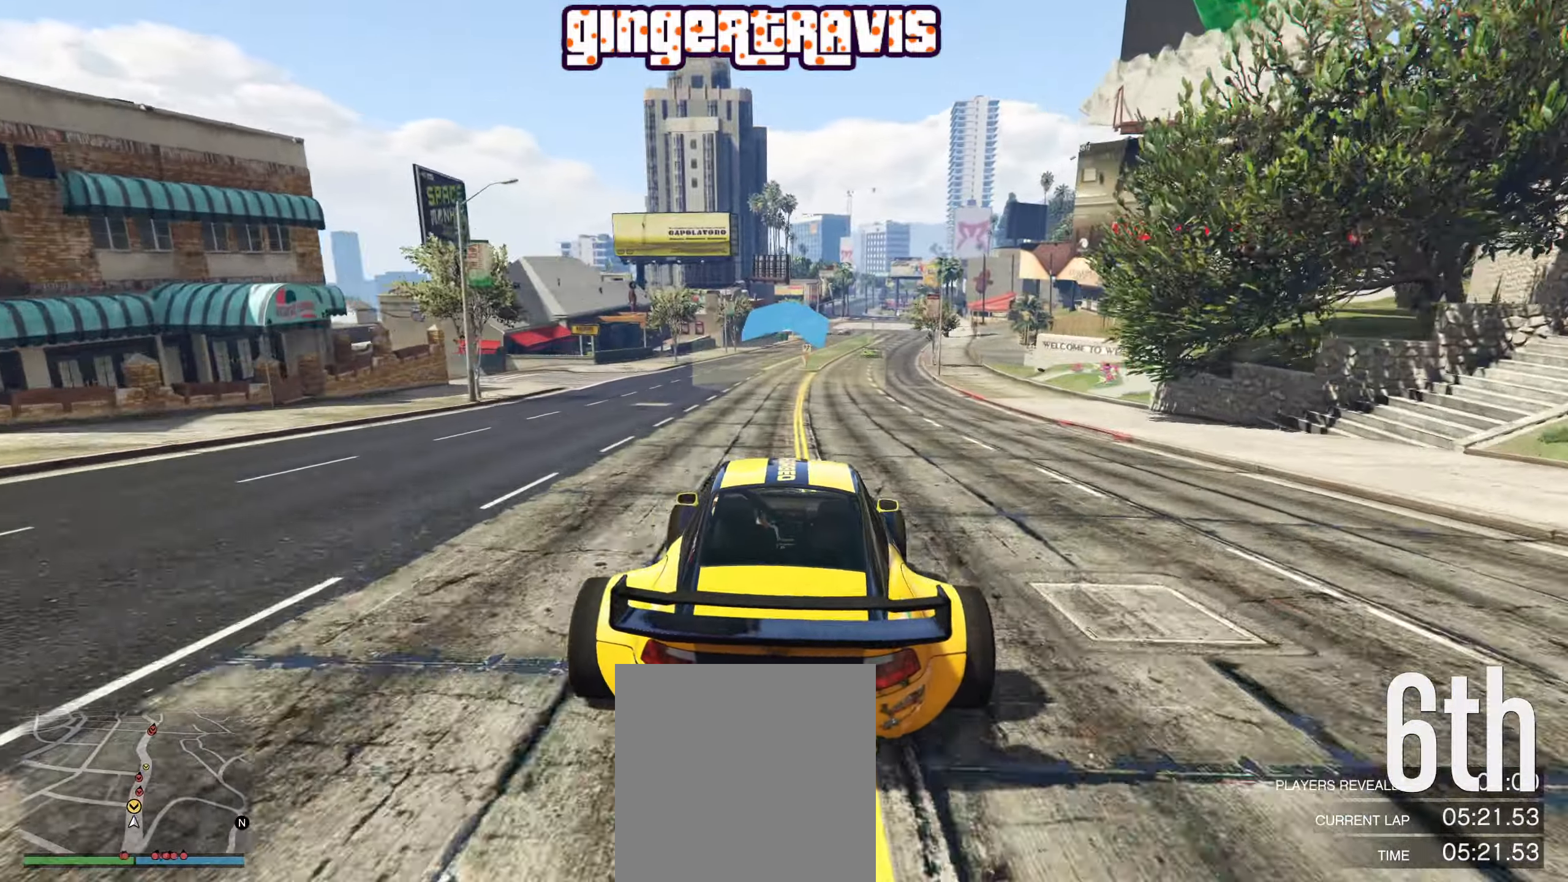
{"buttons": ["R2"], "left_stick": "center", "right_stick": "center", "events": [[50, "left_stick", "center"]]}
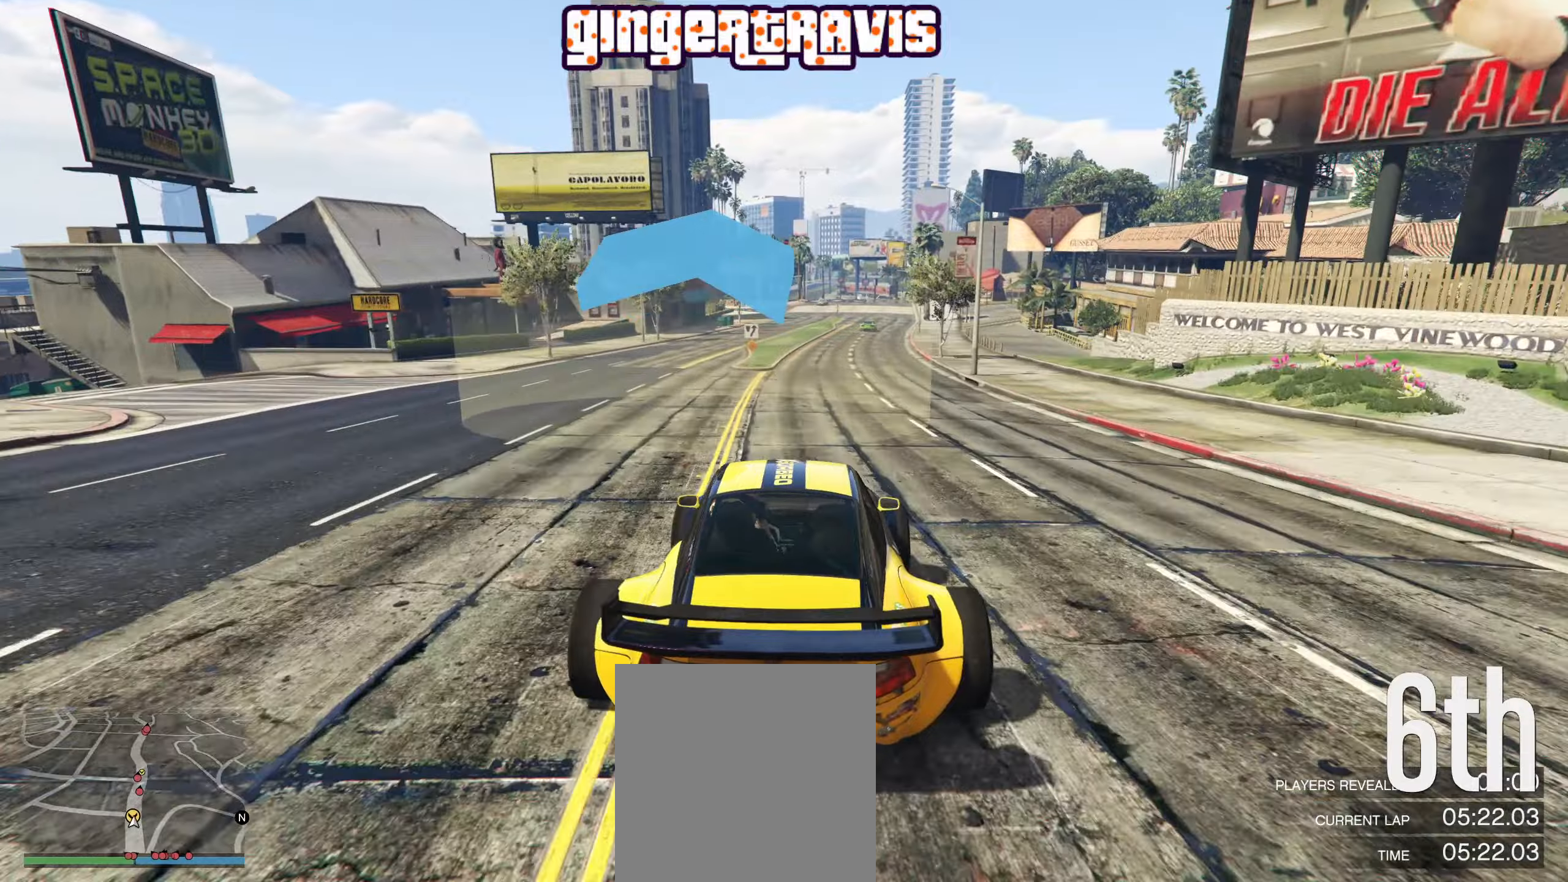
{"buttons": ["R2"], "left_stick": "center", "right_stick": "center", "events": []}
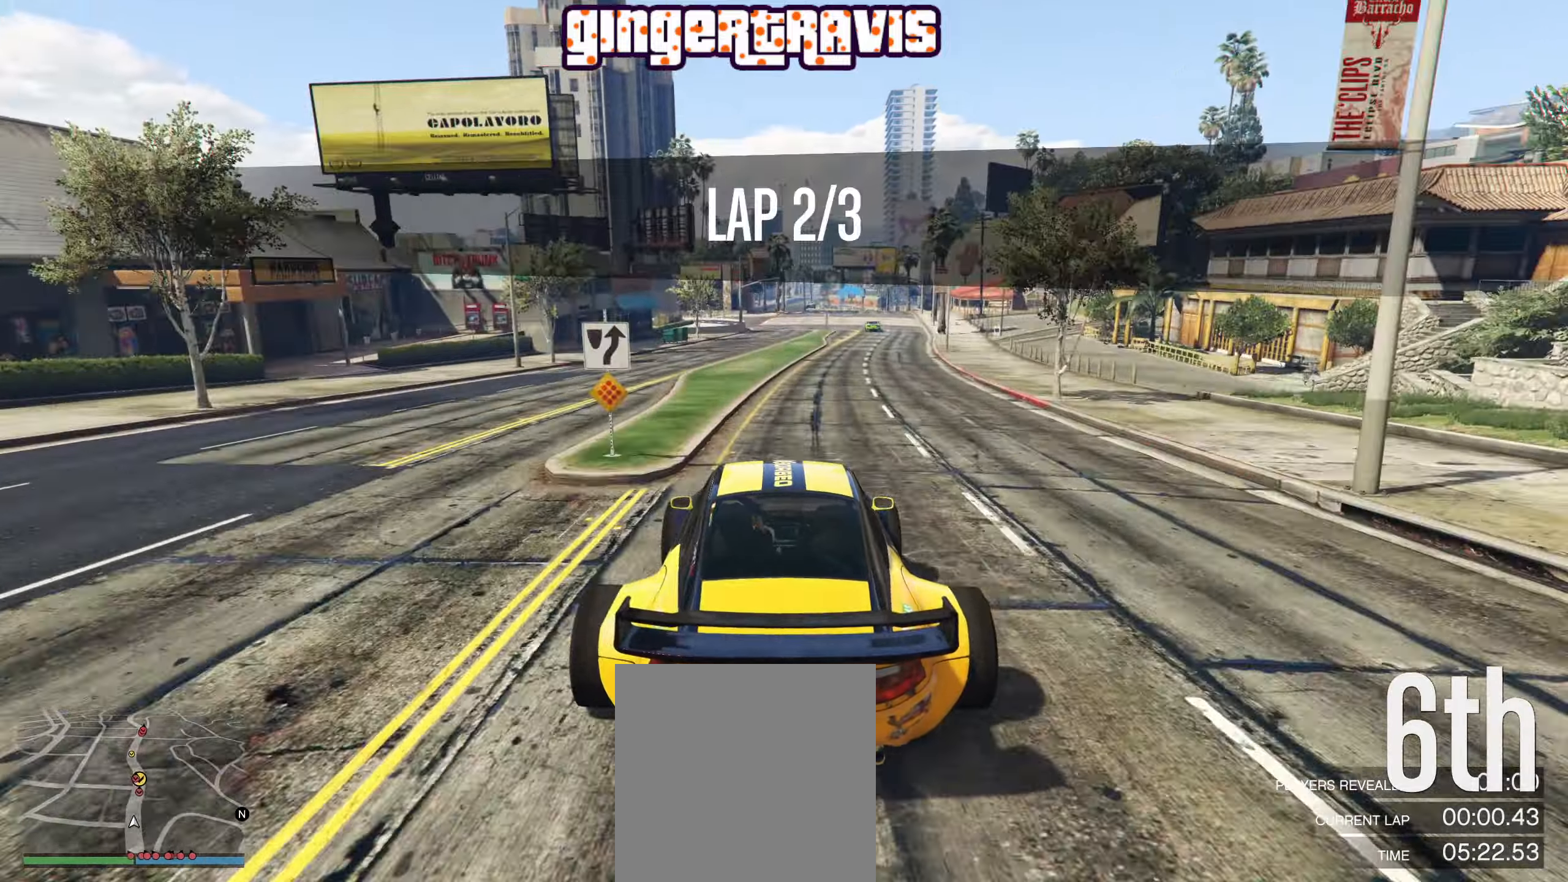
{"buttons": ["R2"], "left_stick": "right", "right_stick": "center", "events": [[84, "left_stick", "right"], [234, "left_stick", "center"], [484, "left_stick", "right"]]}
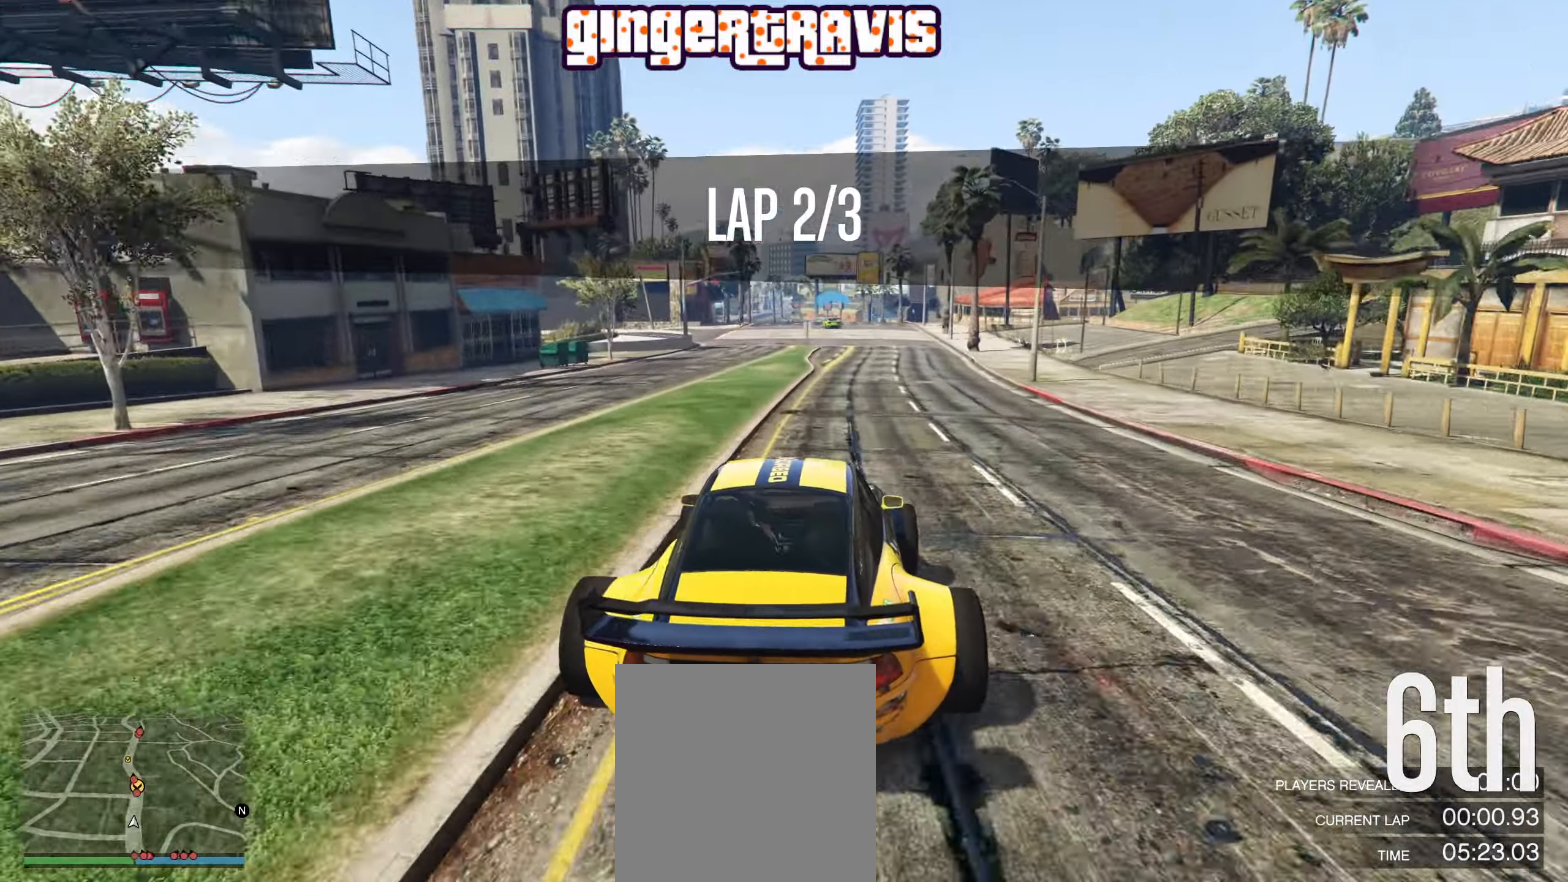
{"buttons": ["R2"], "left_stick": "left", "right_stick": "center", "events": [[84, "left_stick", "center"], [400, "left_stick", "left"]]}
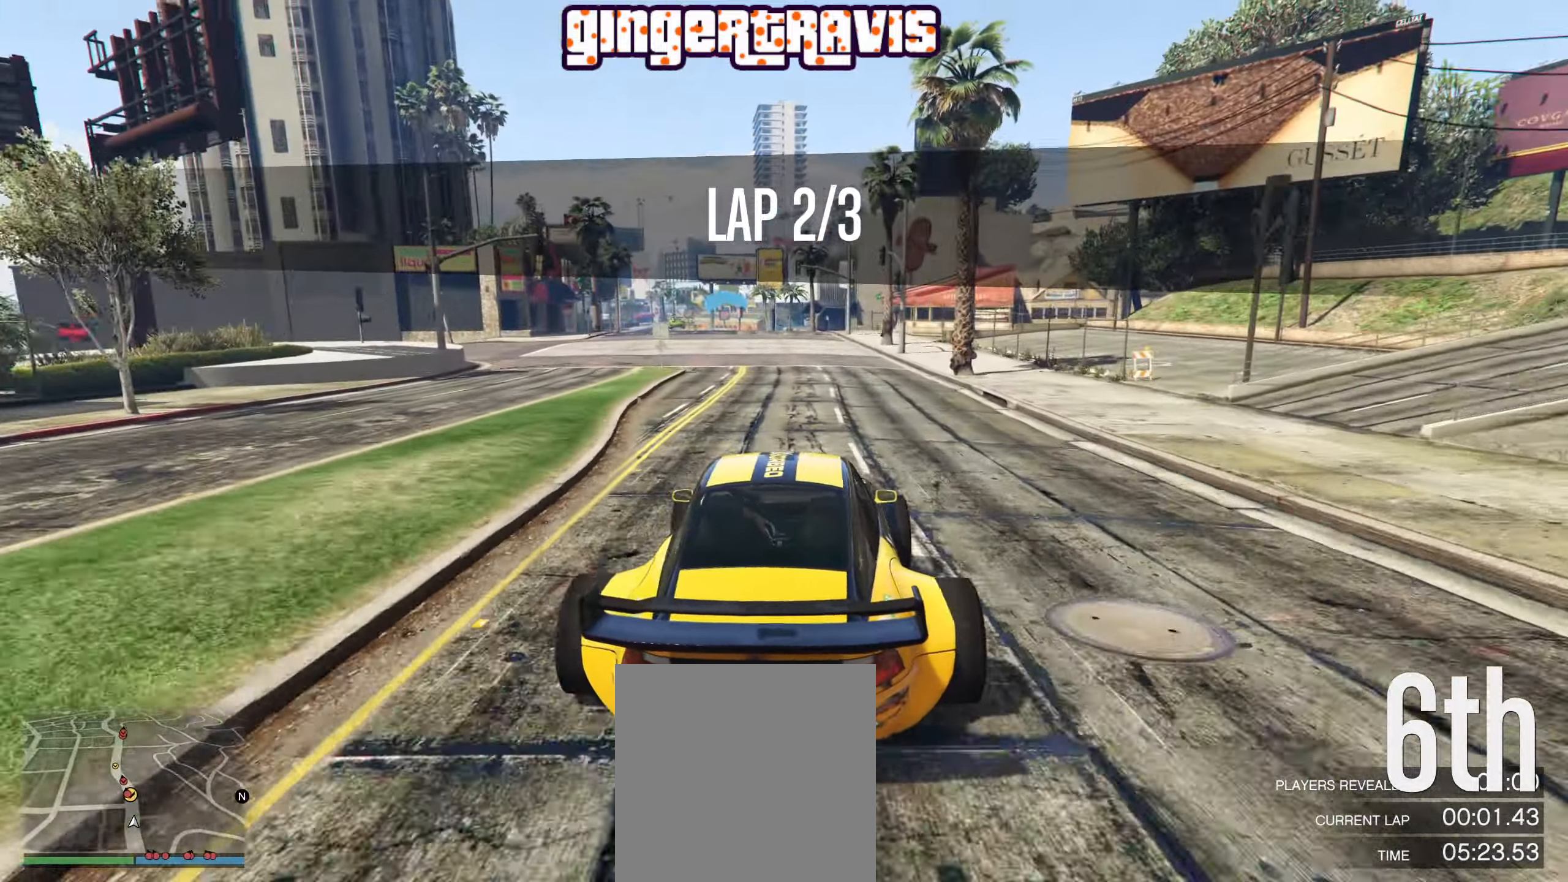
{"buttons": ["R2"], "left_stick": "center", "right_stick": "center", "events": [[50, "left_stick", "center"], [217, "left_stick", "left"], [350, "left_stick", "center"]]}
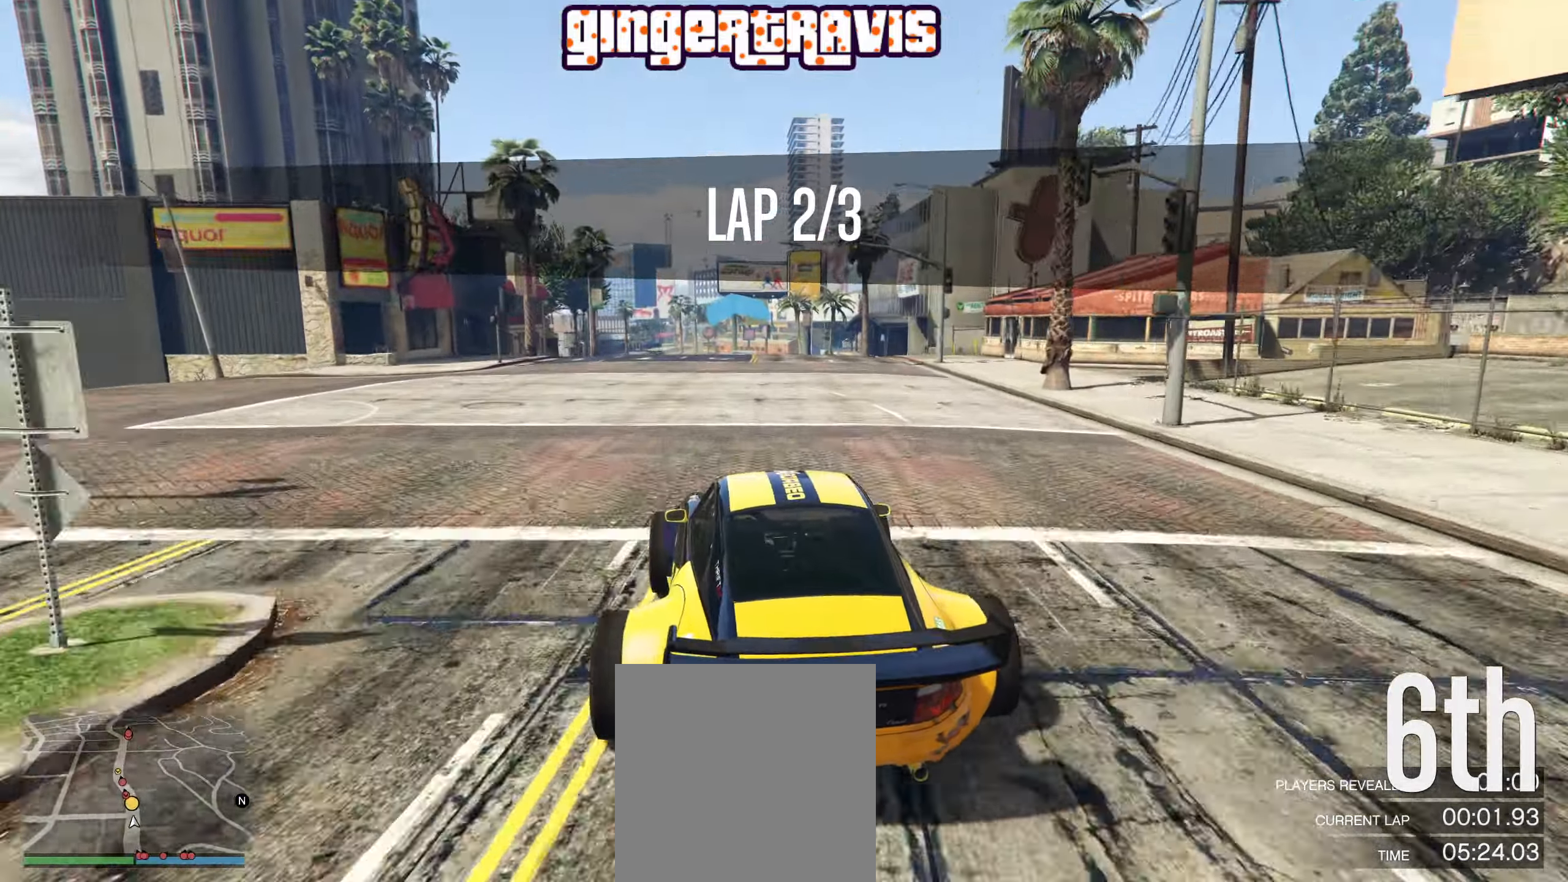
{"buttons": ["R2"], "left_stick": "center", "right_stick": "center", "events": [[200, "left_stick", "left"], [334, "left_stick", "center"]]}
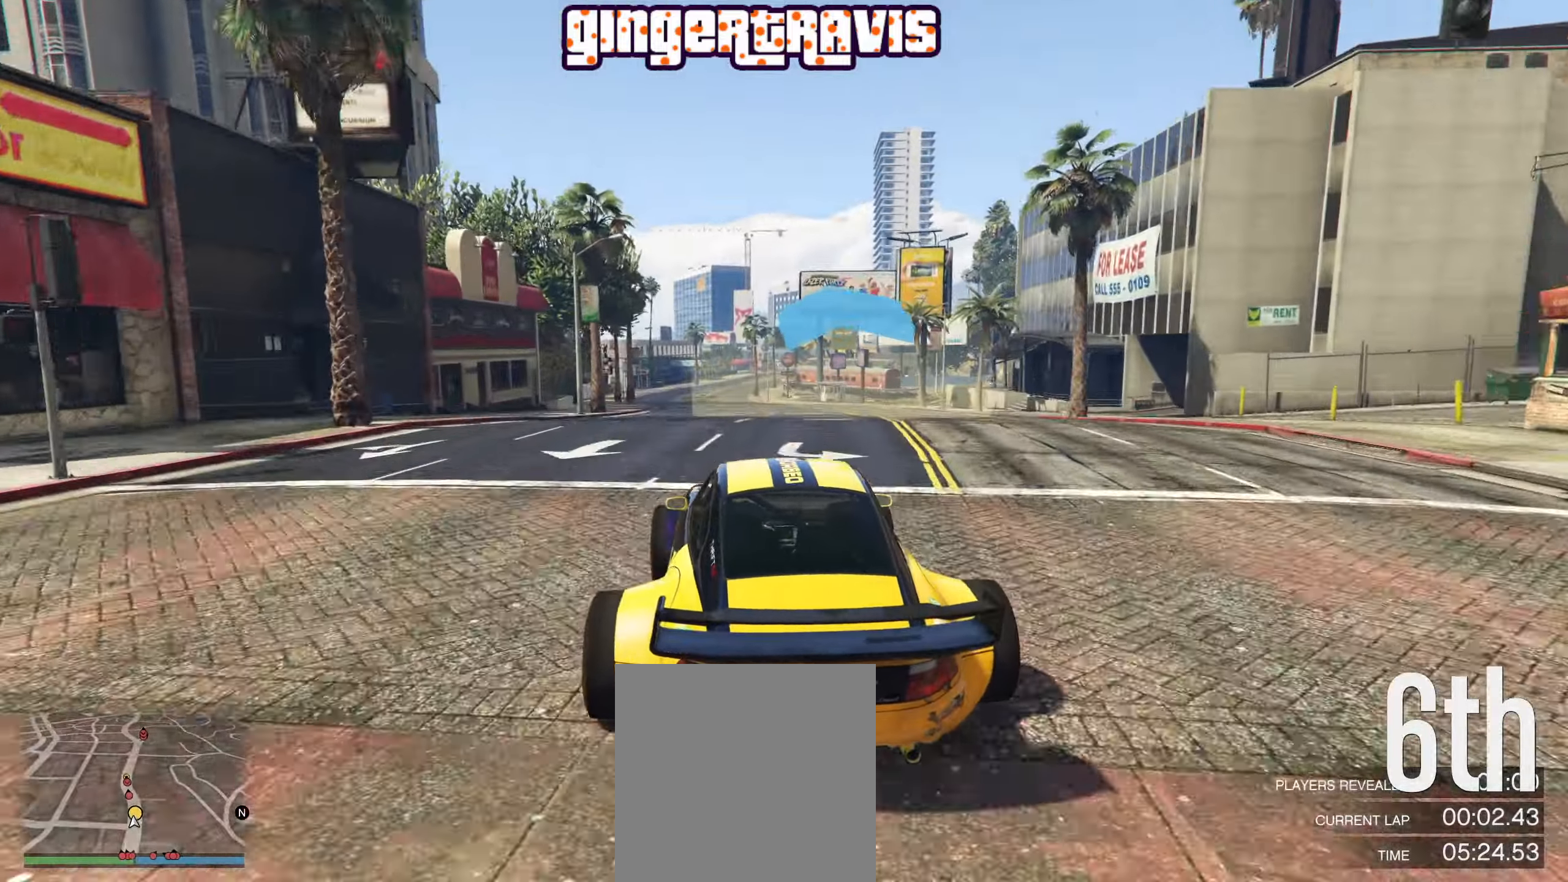
{"buttons": ["R2"], "left_stick": "down-right", "right_stick": "center", "events": [[50, "left_stick", "left"], [150, "left_stick", "center"], [300, "left_stick", "down-right"]]}
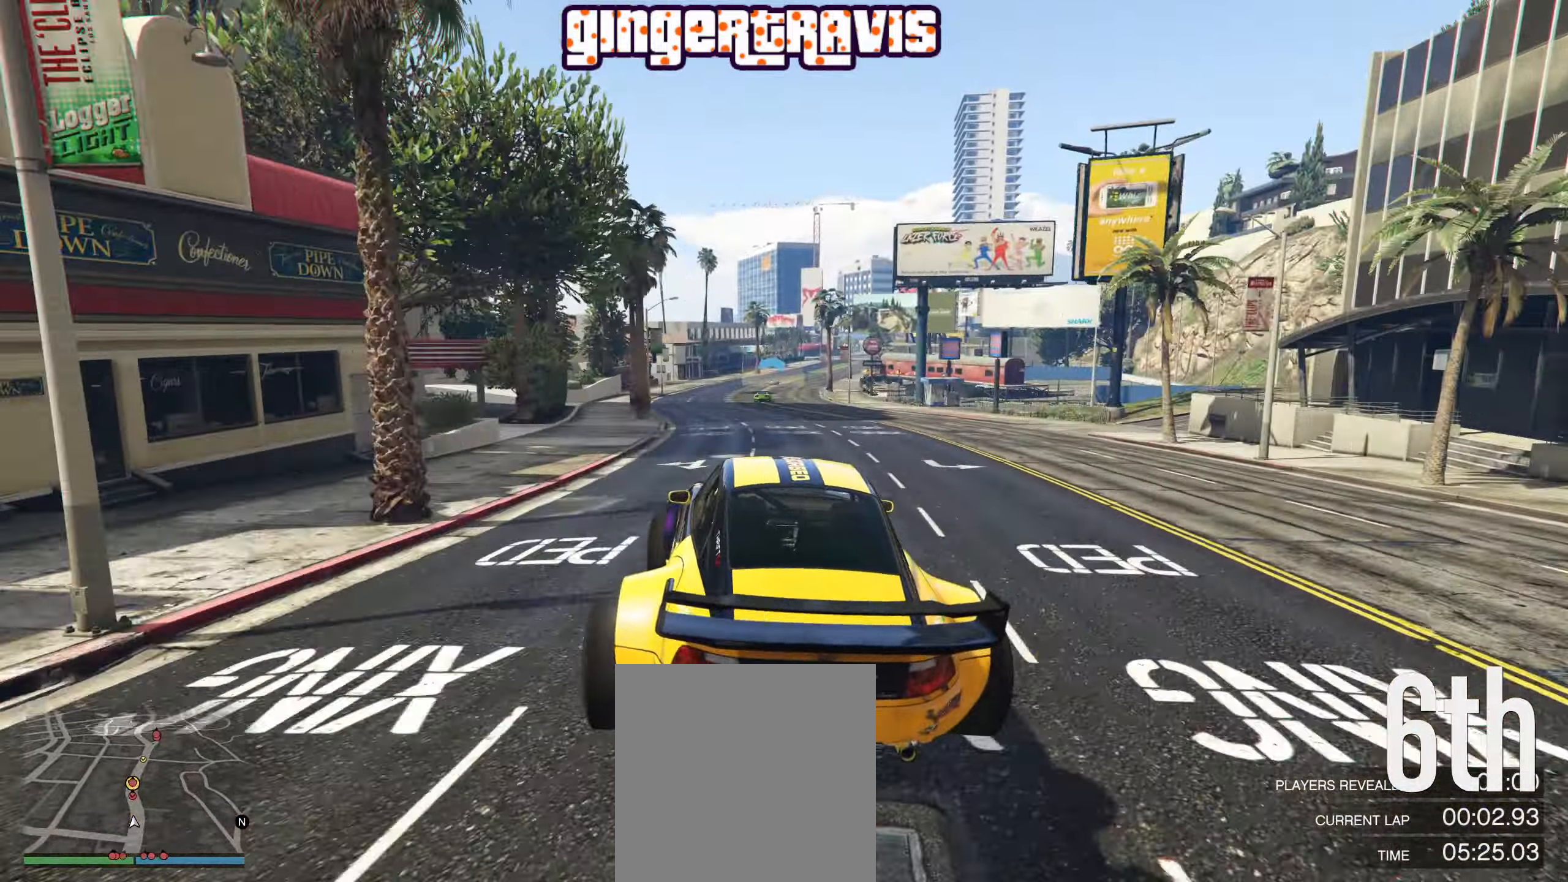
{"buttons": ["R2"], "left_stick": "center", "right_stick": "center", "events": [[50, "left_stick", "down"], [167, "left_stick", "center"], [284, "left_stick", "down-right"], [417, "left_stick", "center"]]}
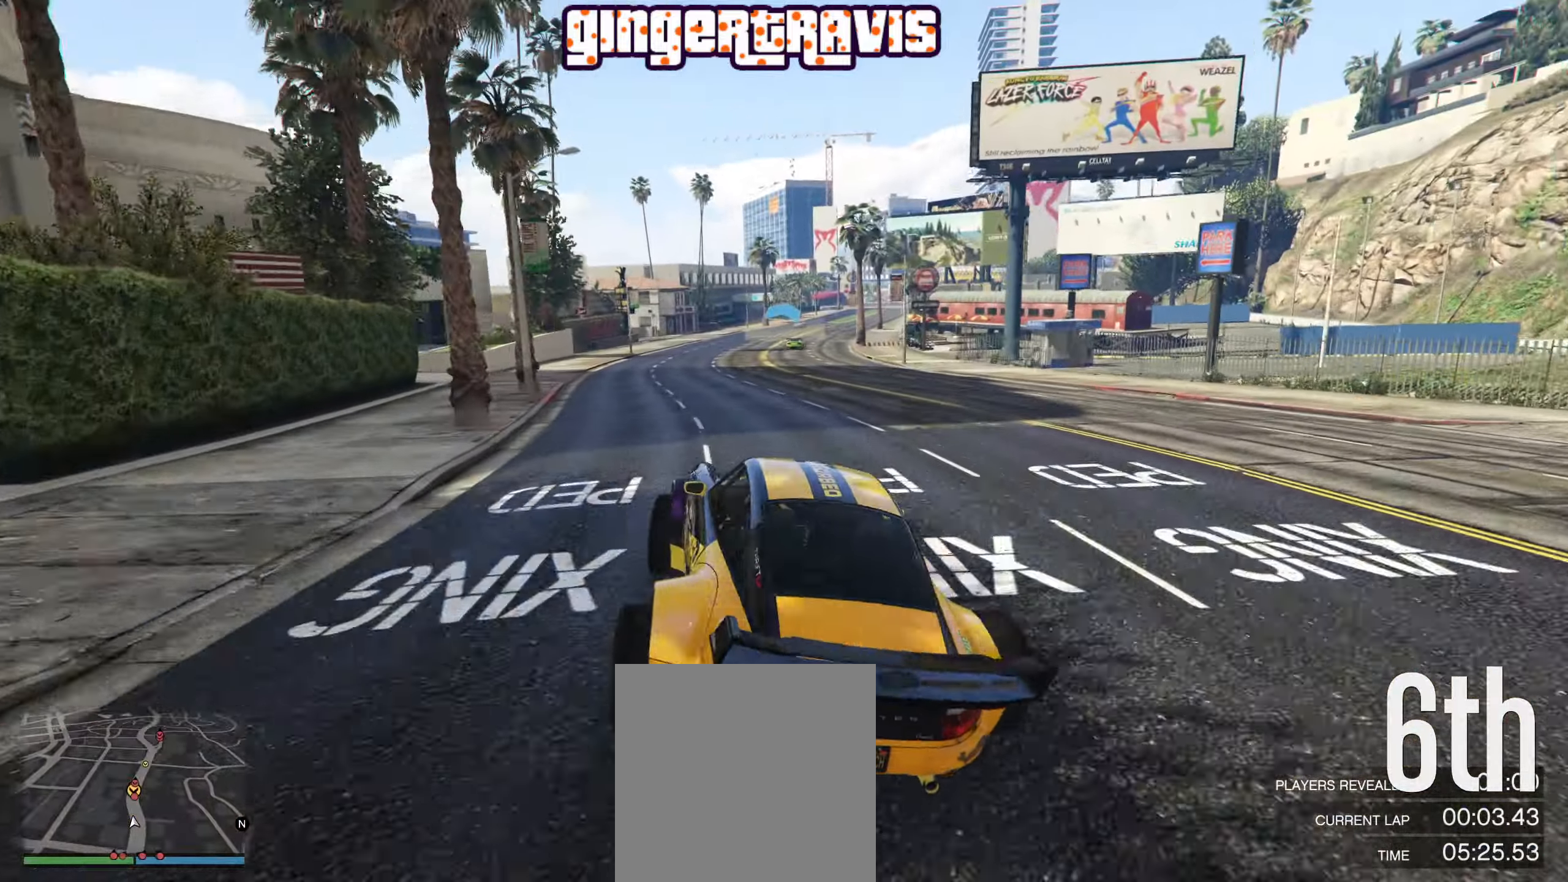
{"buttons": ["R2"], "left_stick": "center", "right_stick": "center", "events": []}
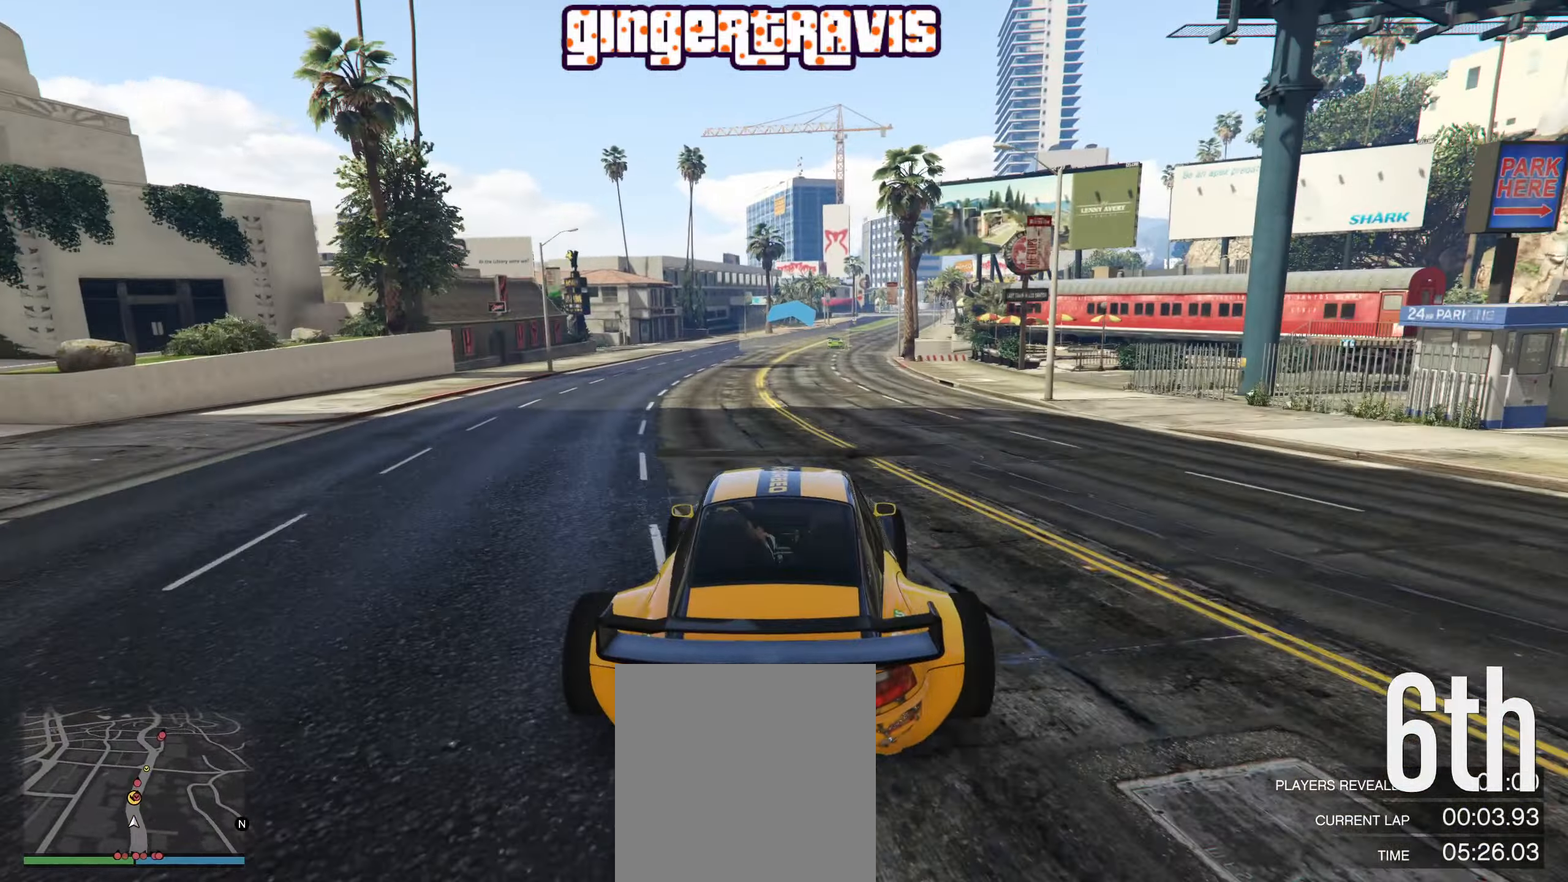
{"buttons": ["R2"], "left_stick": "center", "right_stick": "center", "events": [[267, "left_stick", "right"], [384, "left_stick", "center"]]}
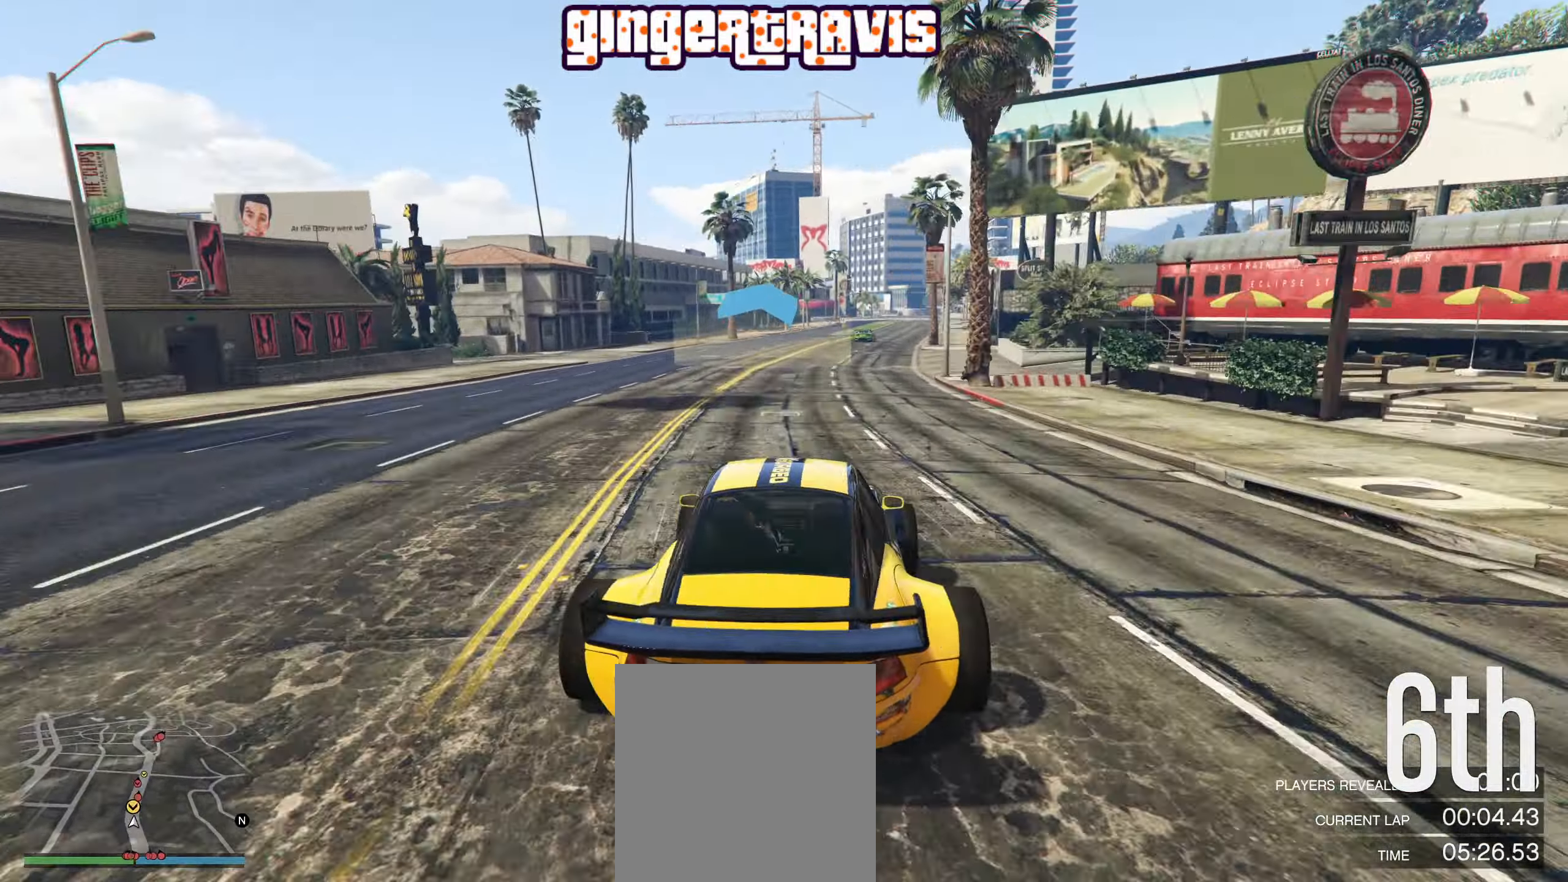
{"buttons": ["R2"], "left_stick": "center", "right_stick": "center", "events": [[167, "left_stick", "left"], [300, "left_stick", "center"]]}
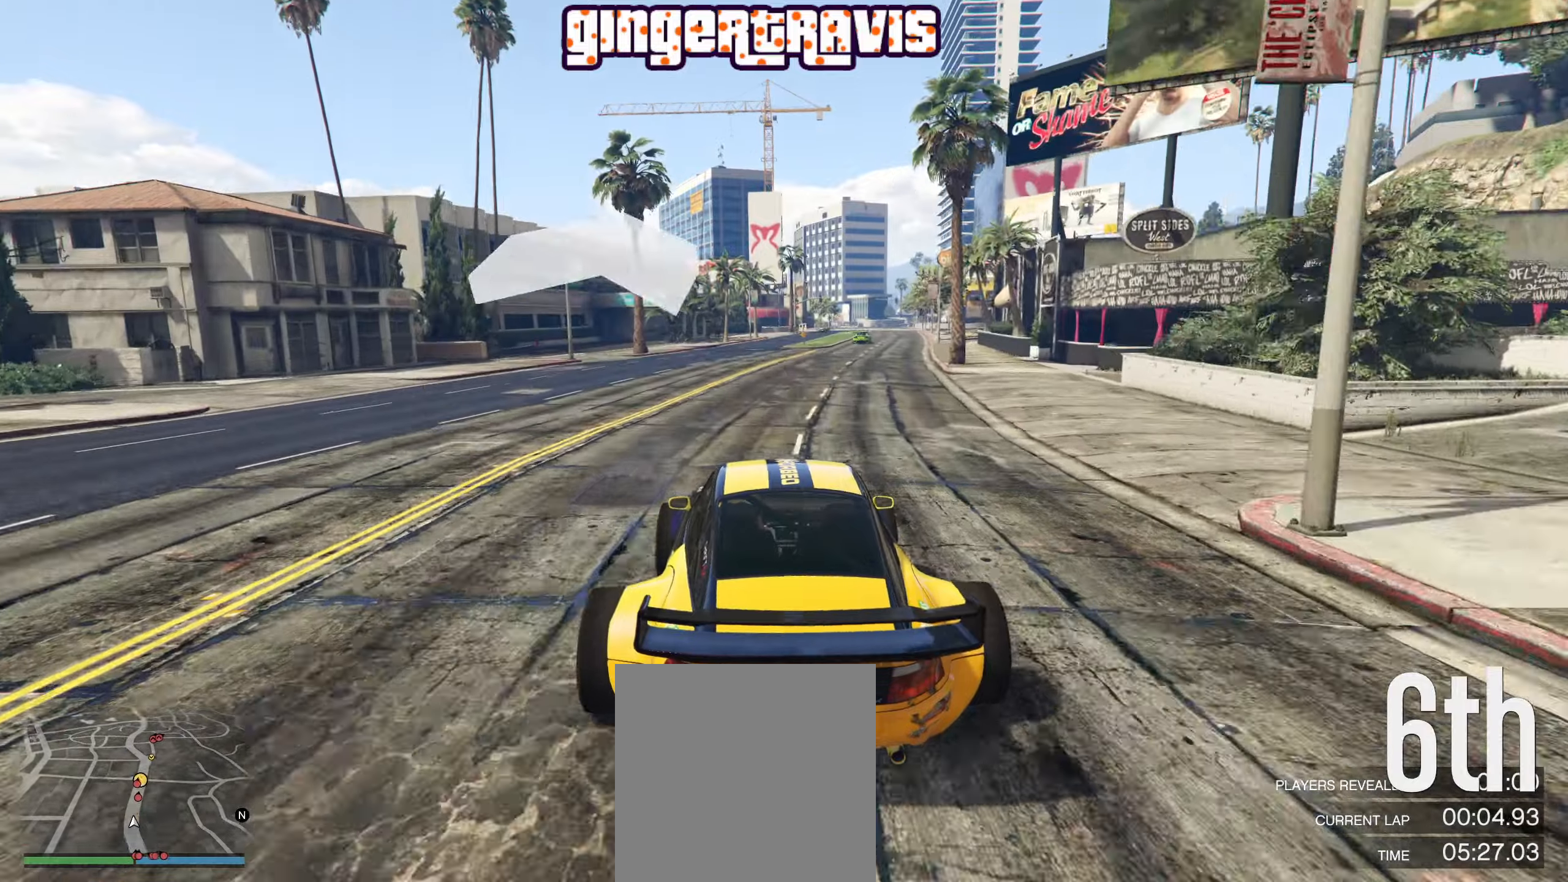
{"buttons": ["R2"], "left_stick": "right", "right_stick": "center", "events": [[450, "left_stick", "right"]]}